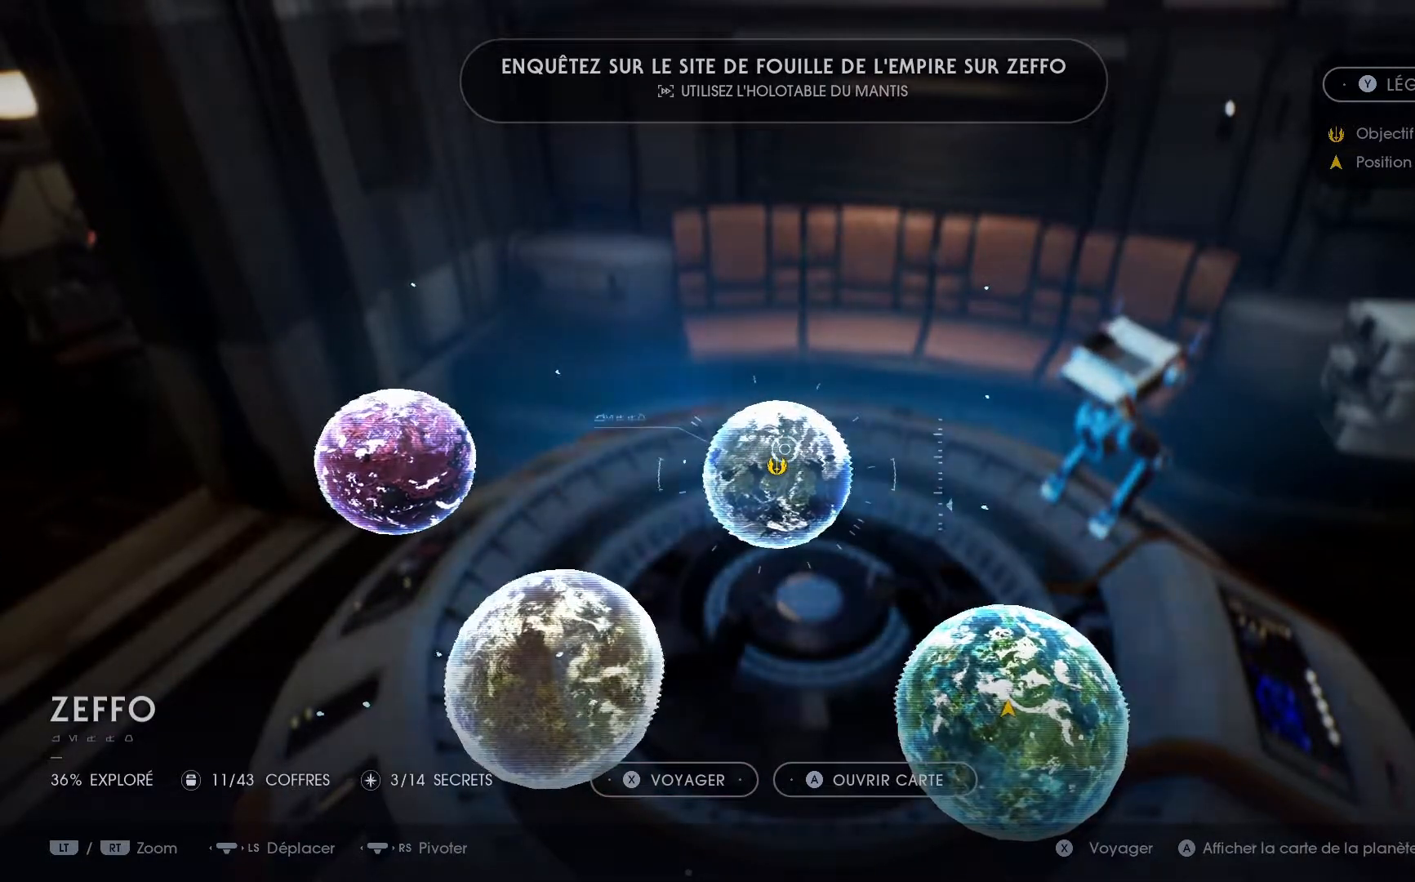
Gameplay with a controller (Xbox layout); each line is a JSON object with the inputs held at the frame after it. "events" lists button and stick changes between this image and that frame as [ms after this image, input, new state], when the widget could be followed in between. Not read: L1 R1.
{"buttons": [], "left_stick": "center", "right_stick": "center", "events": []}
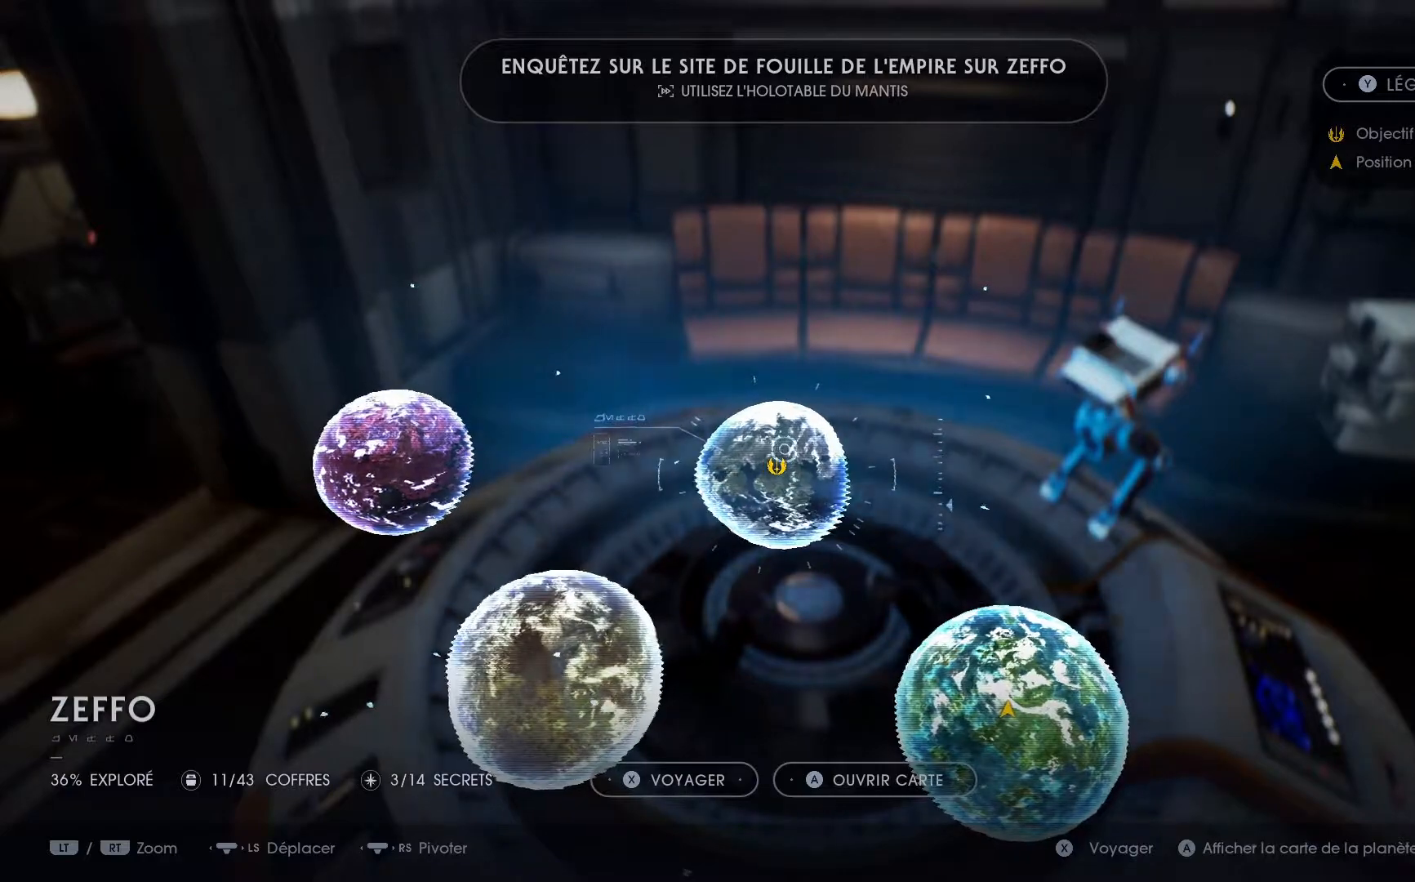
{"buttons": [], "left_stick": "center", "right_stick": "center", "events": []}
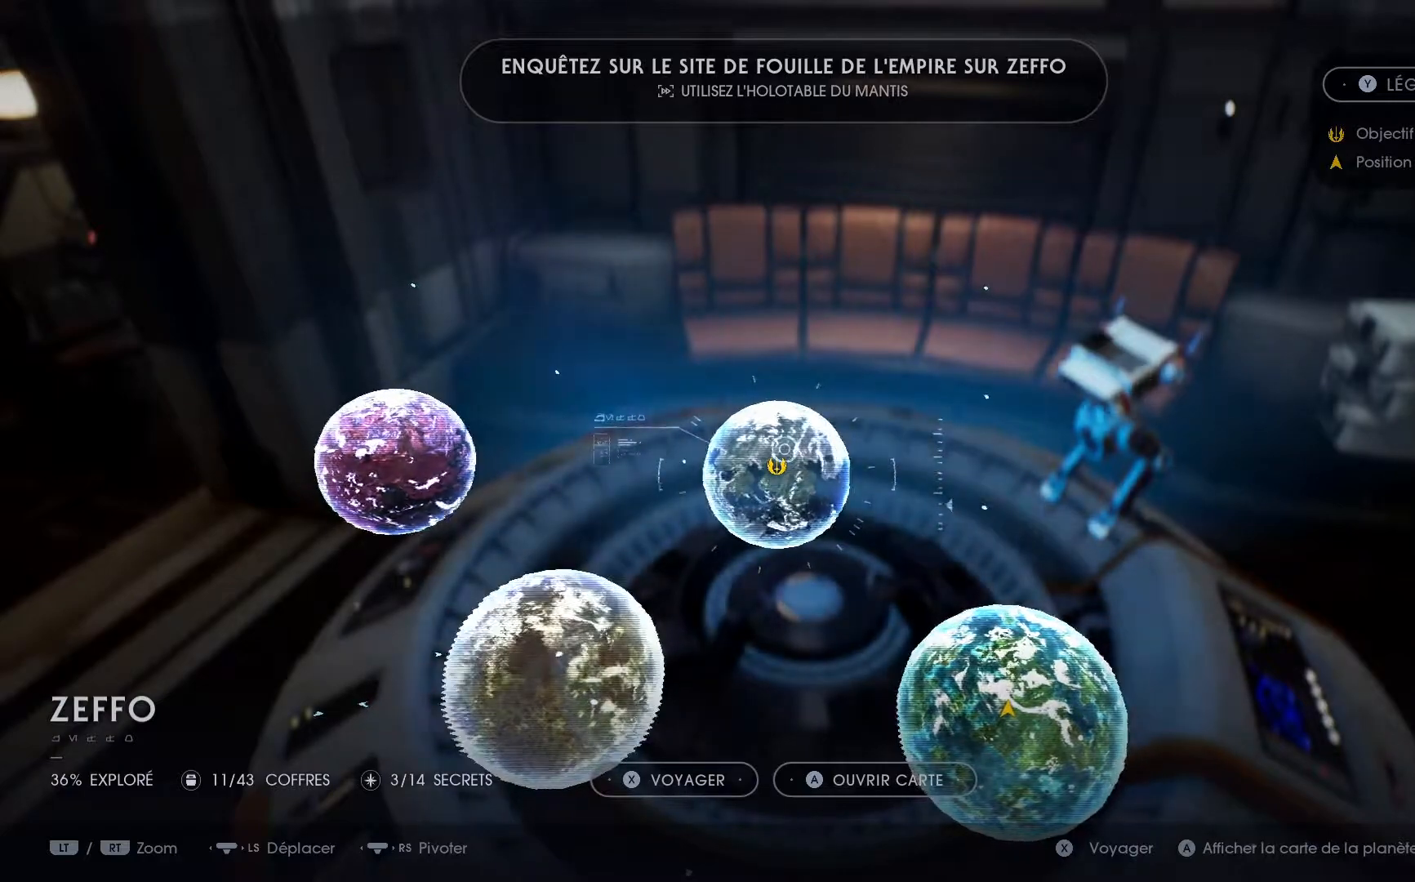
{"buttons": [], "left_stick": "center", "right_stick": "center", "events": []}
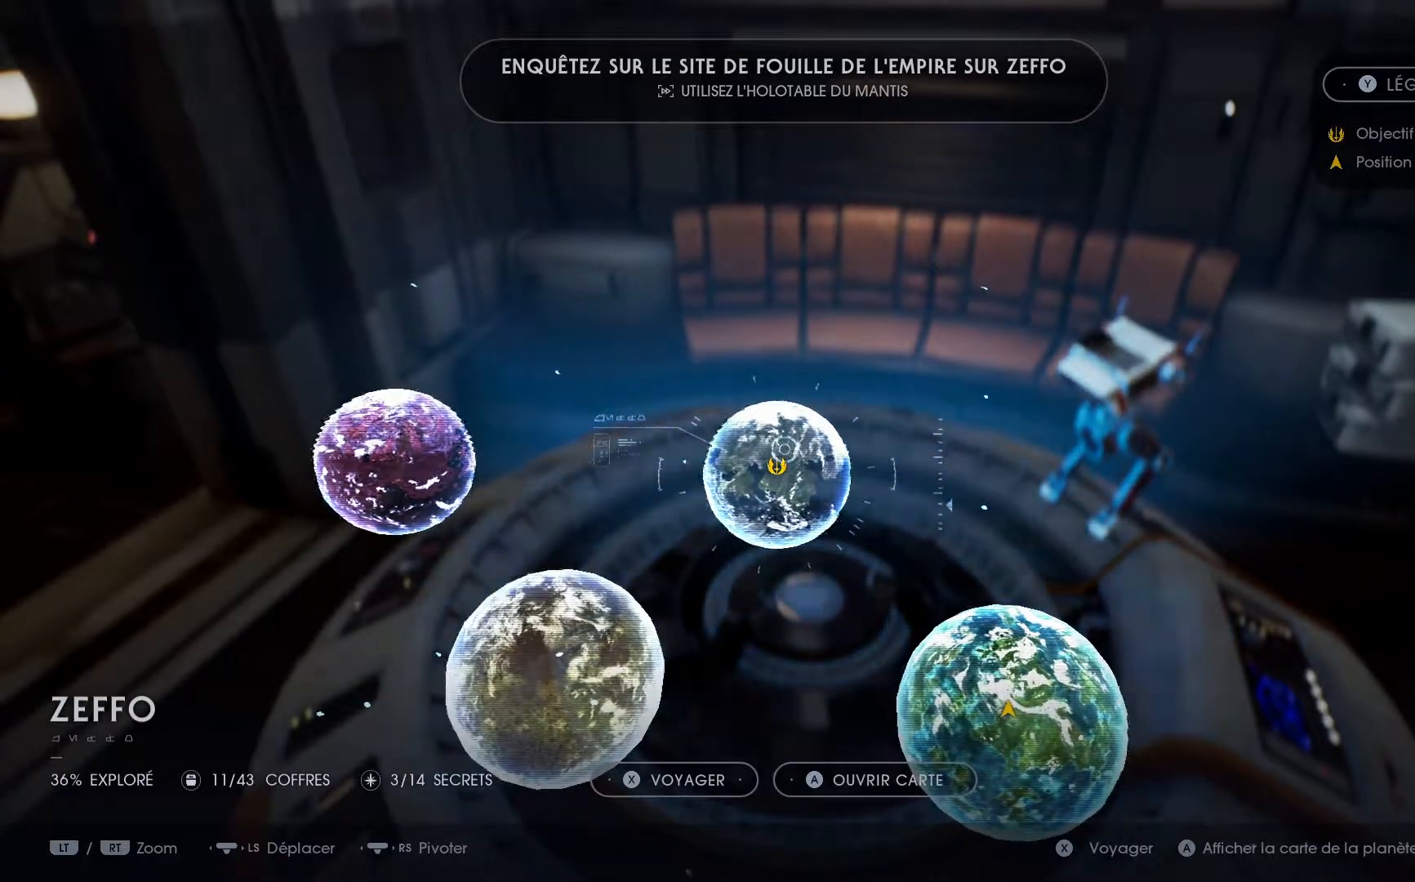
{"buttons": [], "left_stick": "down", "right_stick": "center", "events": [[200, "left_stick", "down"]]}
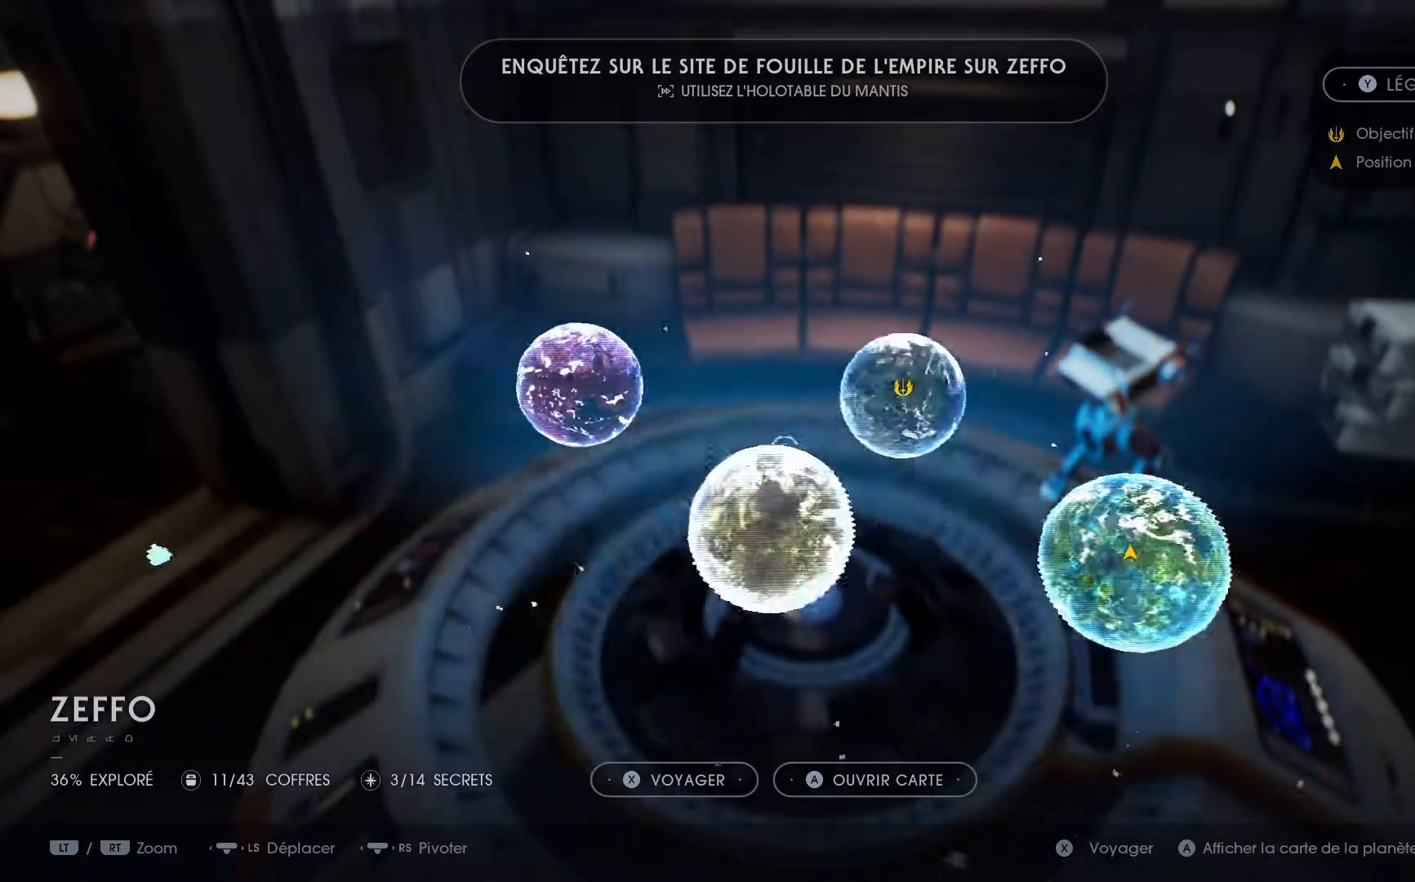
{"buttons": [], "left_stick": "center", "right_stick": "center", "events": [[233, "left_stick", "center"]]}
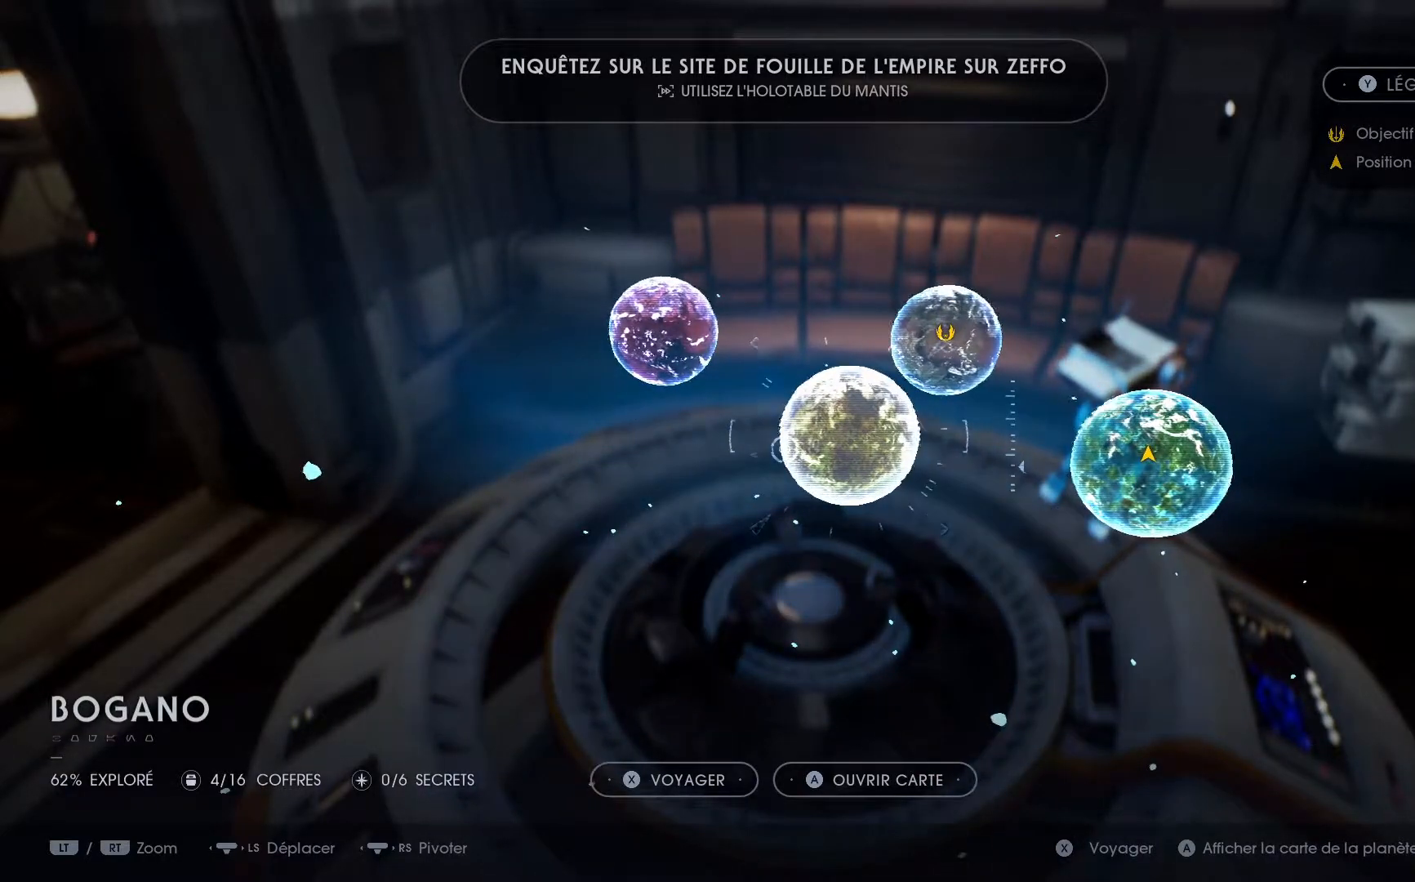
{"buttons": [], "left_stick": "center", "right_stick": "center", "events": []}
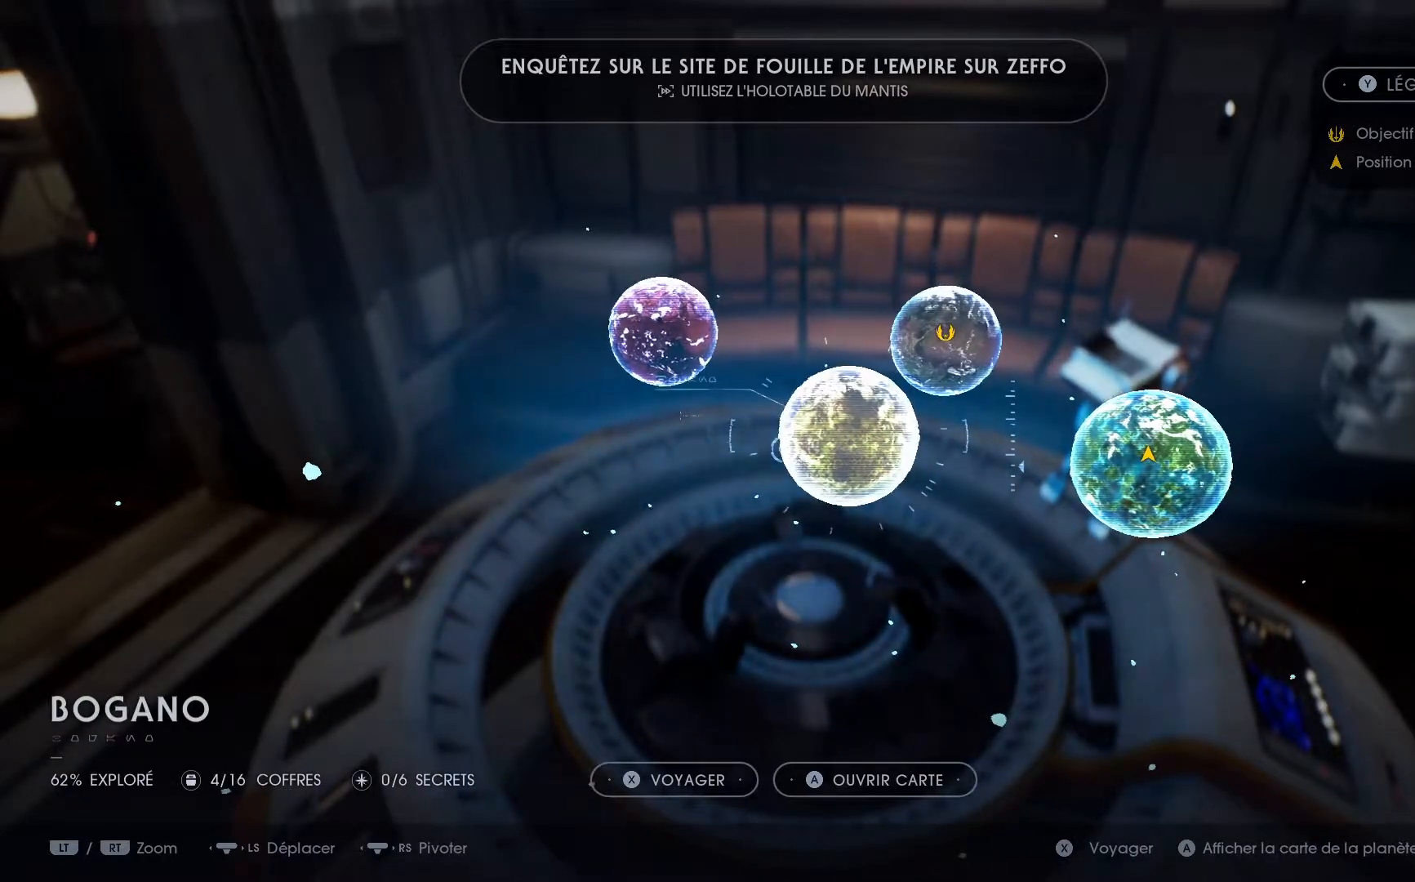
{"buttons": [], "left_stick": "center", "right_stick": "center", "events": []}
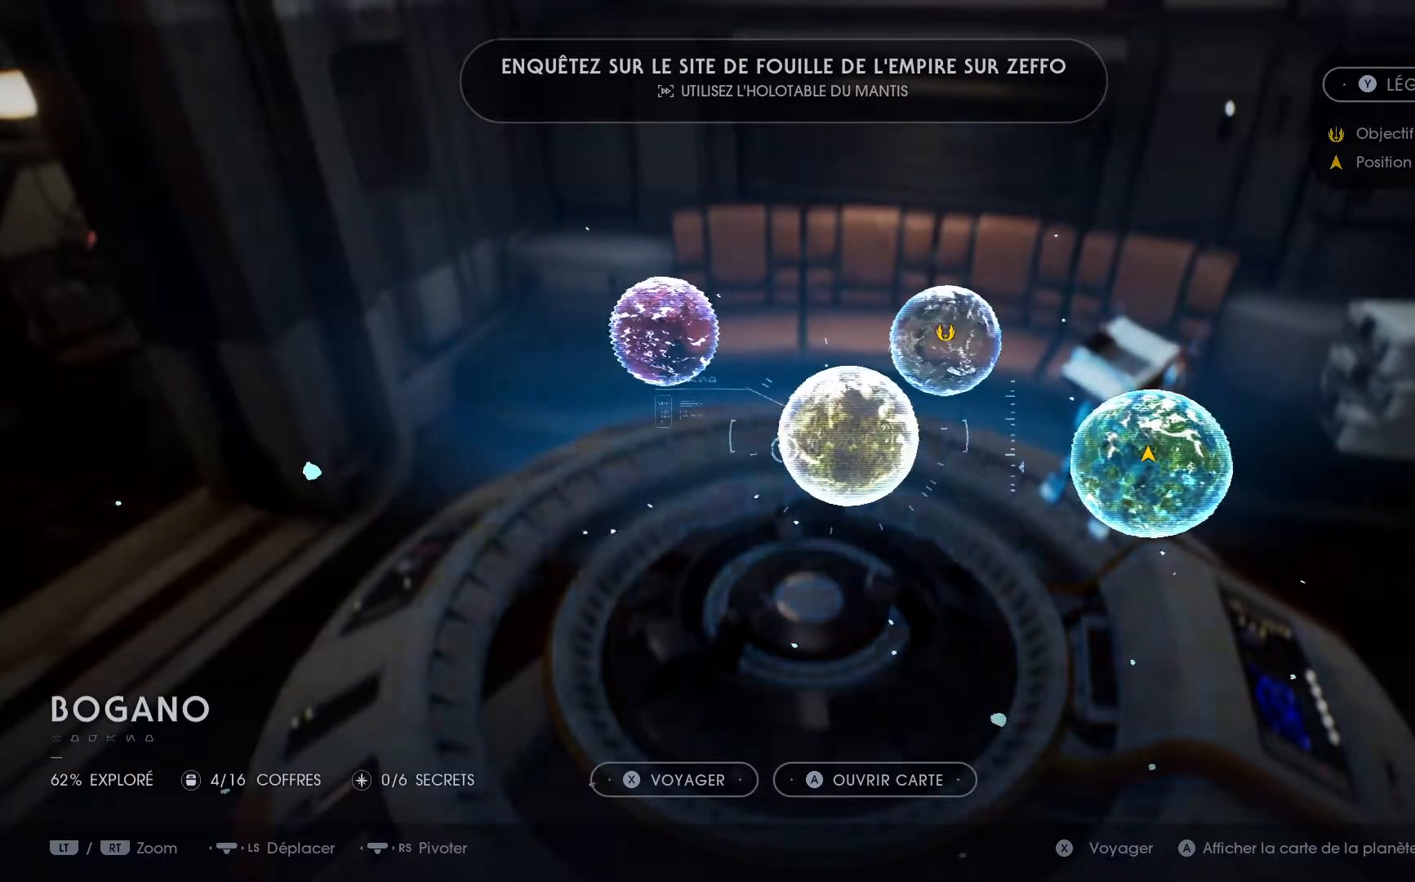
{"buttons": [], "left_stick": "center", "right_stick": "center", "events": []}
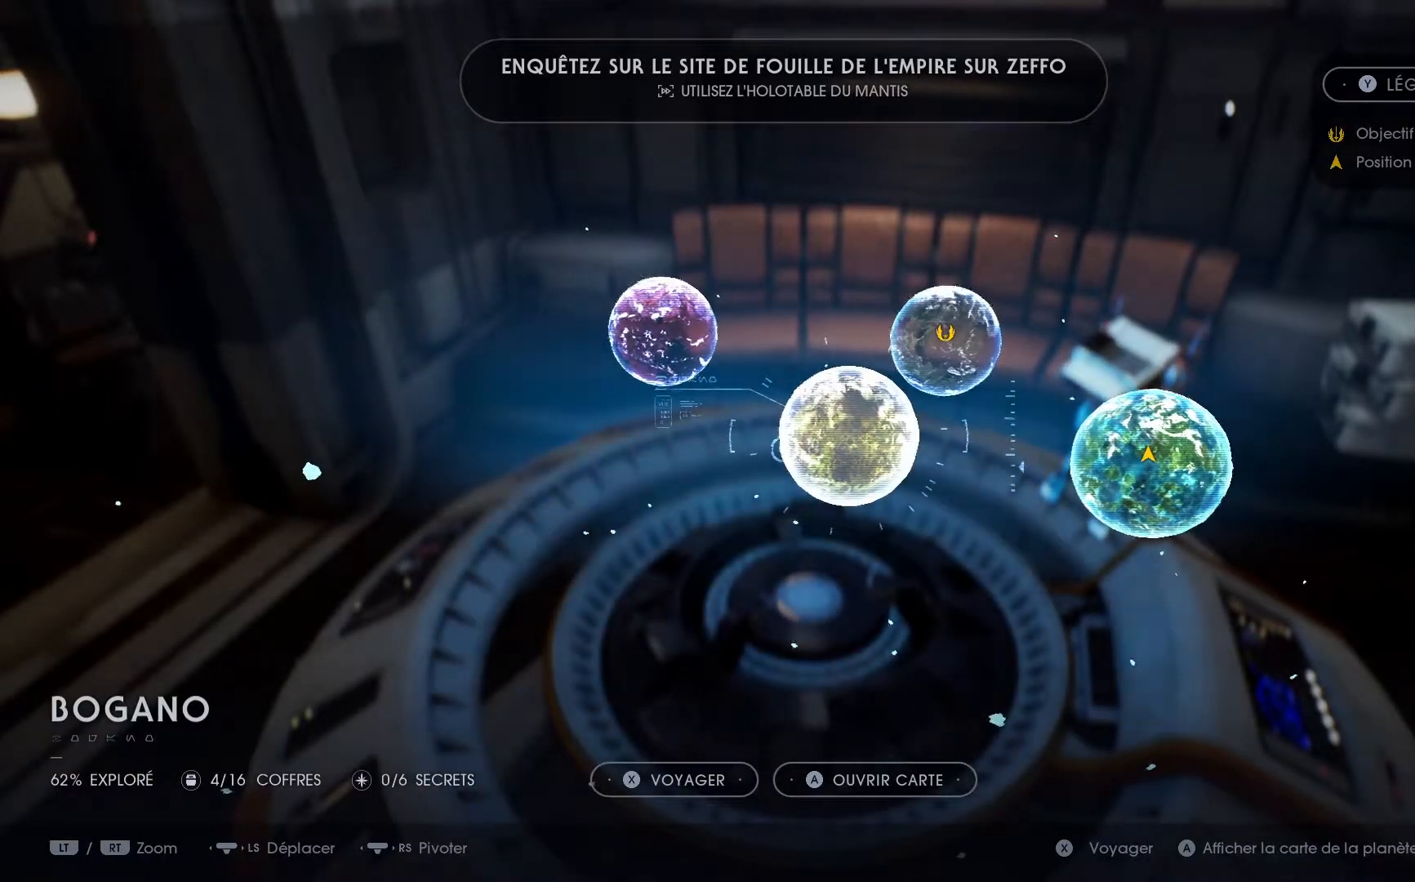
{"buttons": [], "left_stick": "up-right", "right_stick": "center", "events": [[417, "left_stick", "up-right"]]}
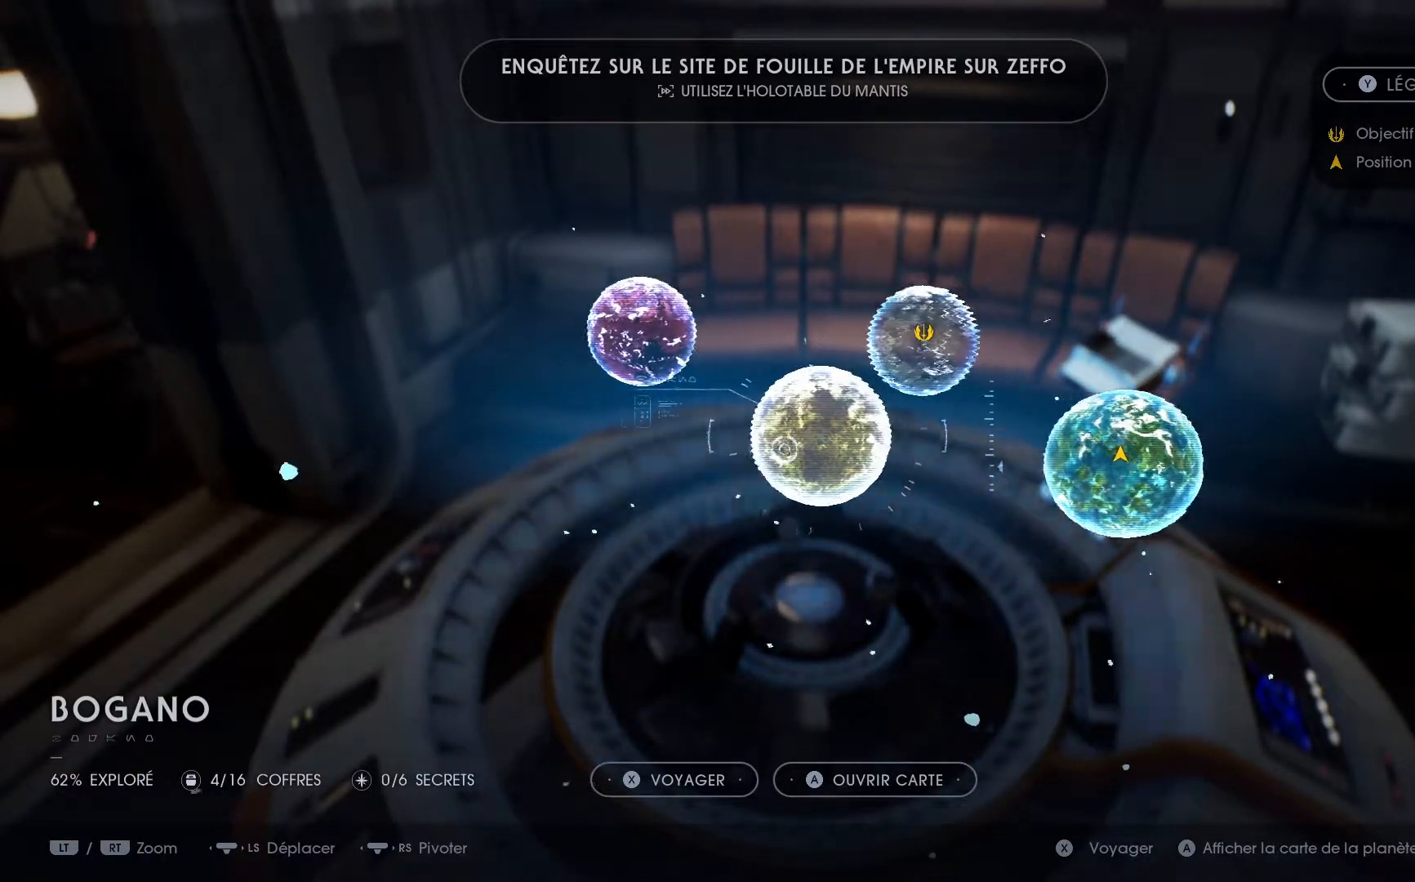
{"buttons": [], "left_stick": "center", "right_stick": "center", "events": [[50, "left_stick", "center"]]}
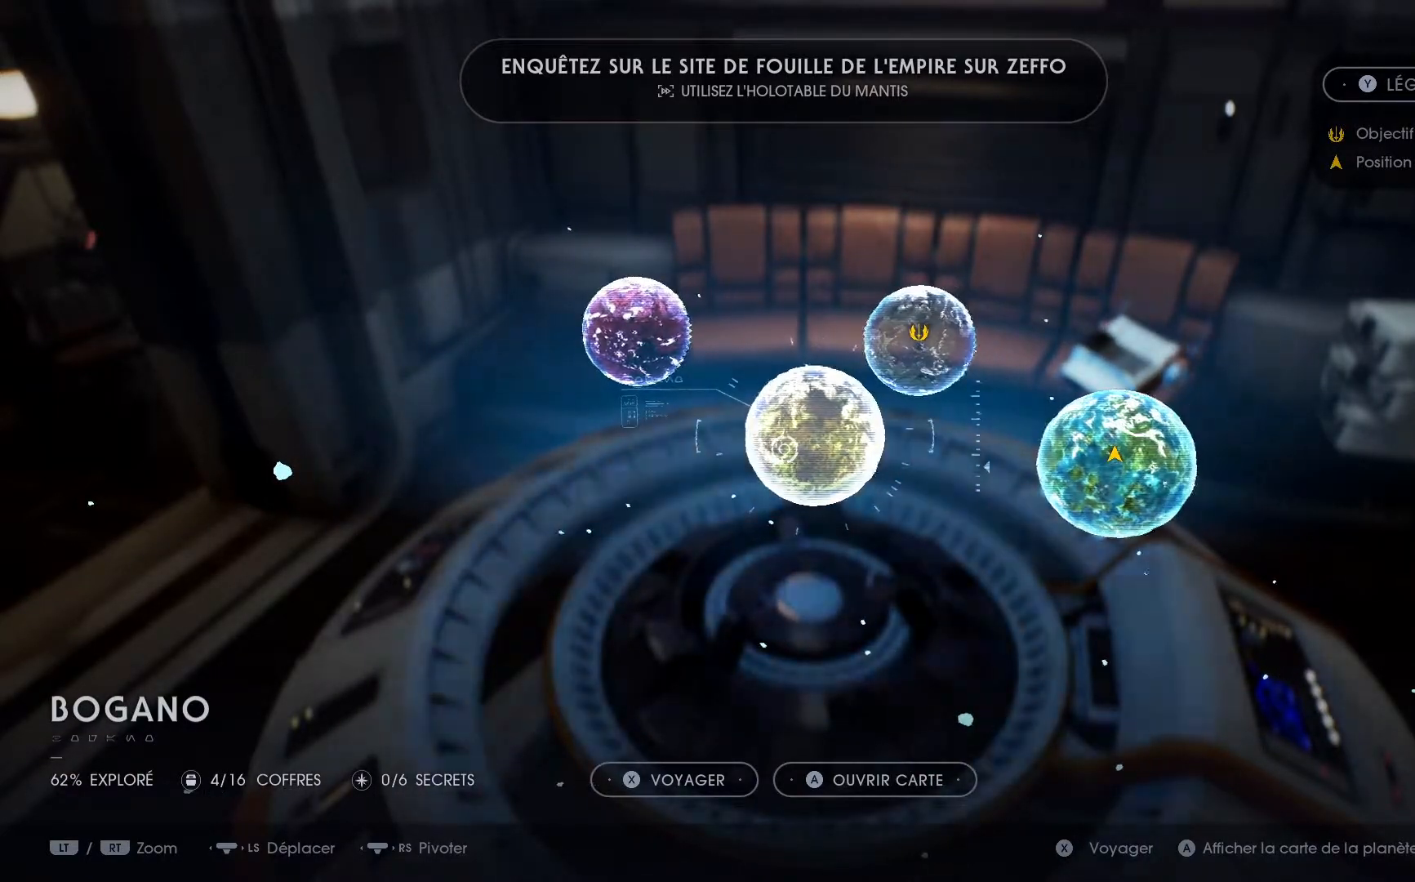
{"buttons": [], "left_stick": "down-left", "right_stick": "center", "events": [[67, "left_stick", "up-right"], [267, "left_stick", "center"], [467, "left_stick", "down-left"]]}
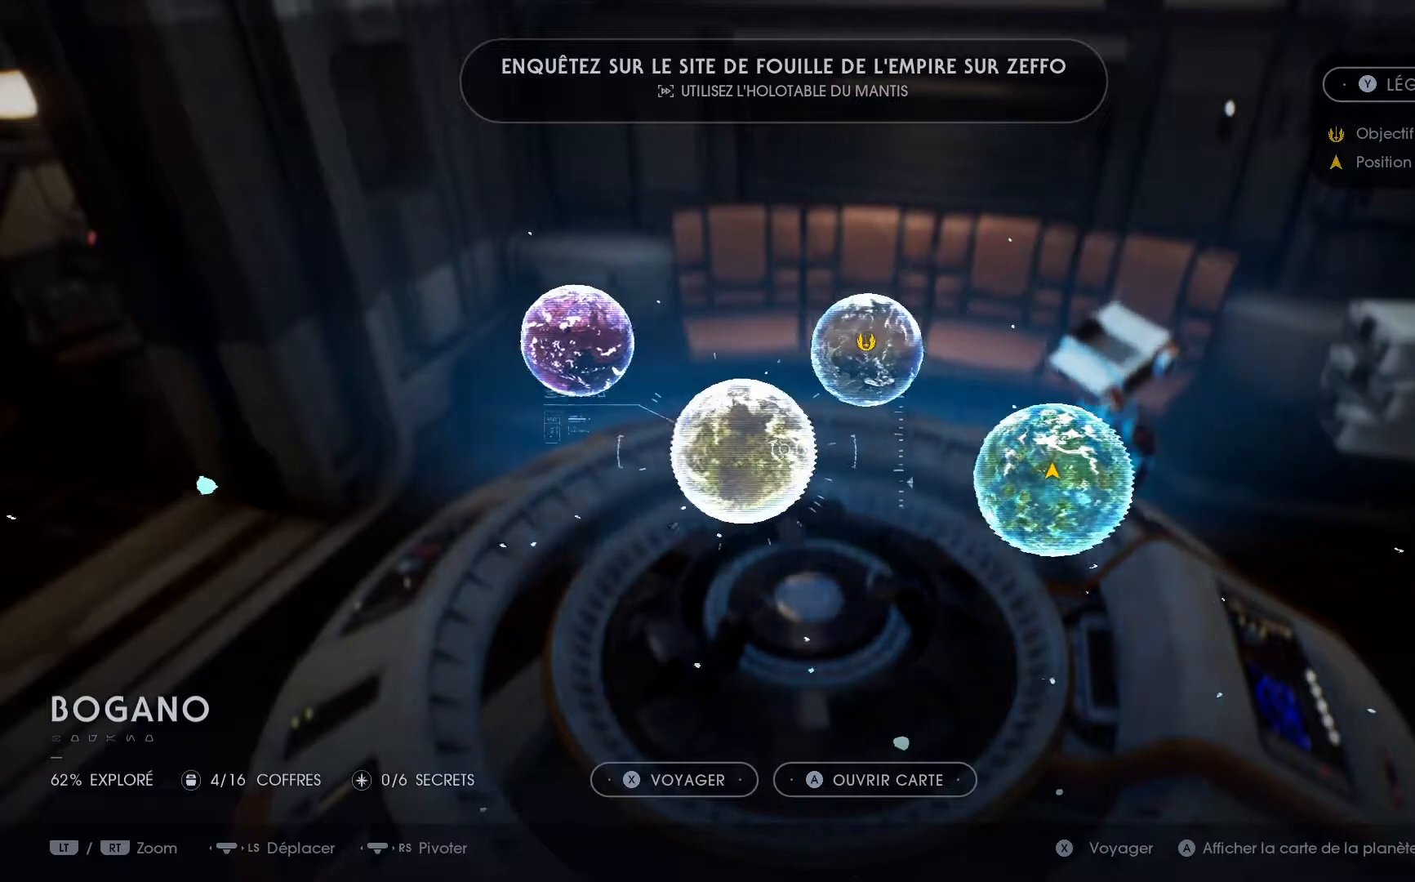
{"buttons": [], "left_stick": "center", "right_stick": "center", "events": [[183, "left_stick", "center"], [317, "left_stick", "up-right"], [400, "left_stick", "center"]]}
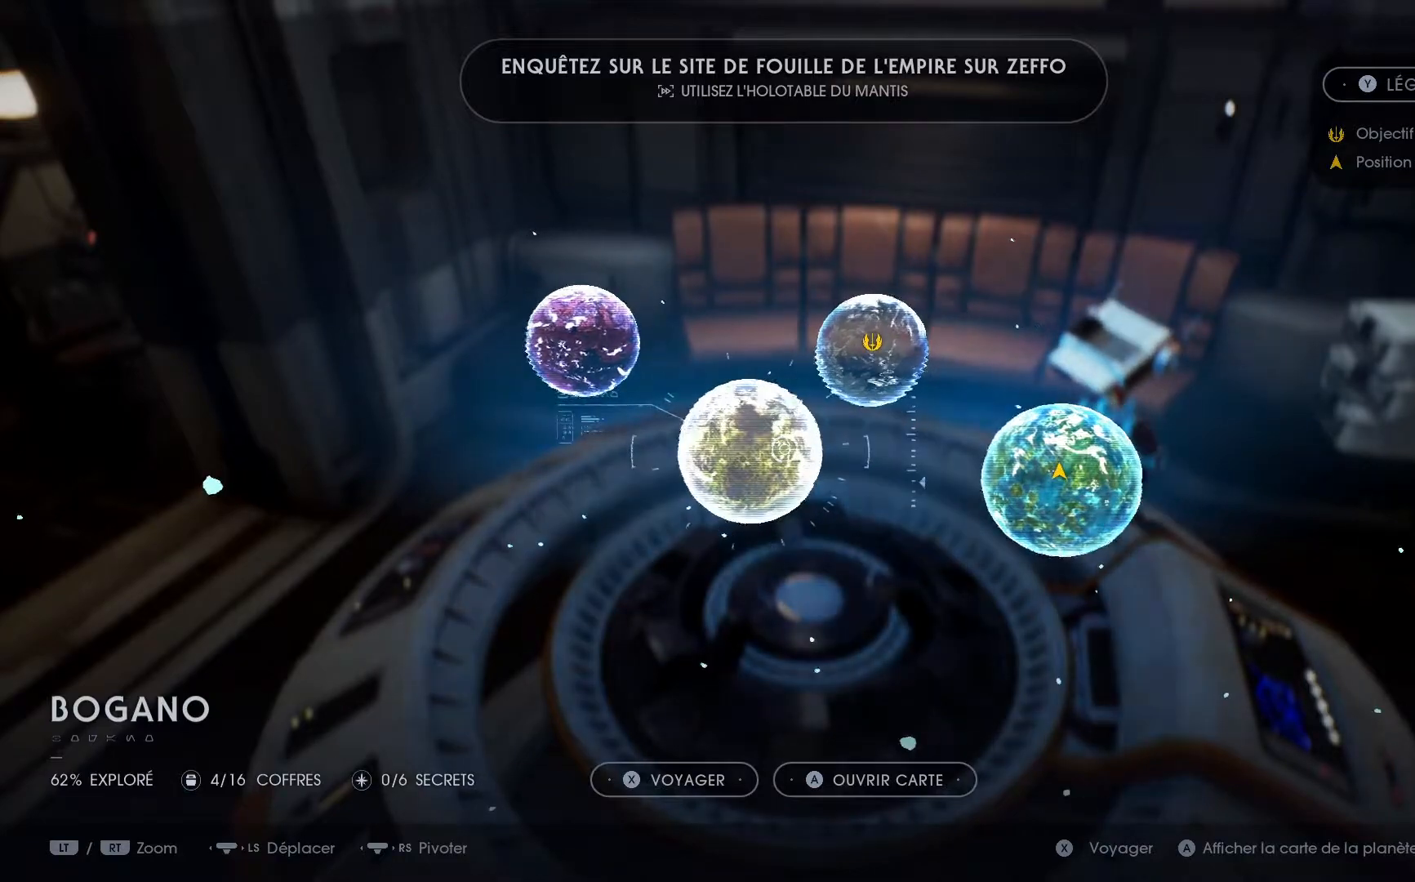
{"buttons": [], "left_stick": "up", "right_stick": "center", "events": [[317, "left_stick", "up"]]}
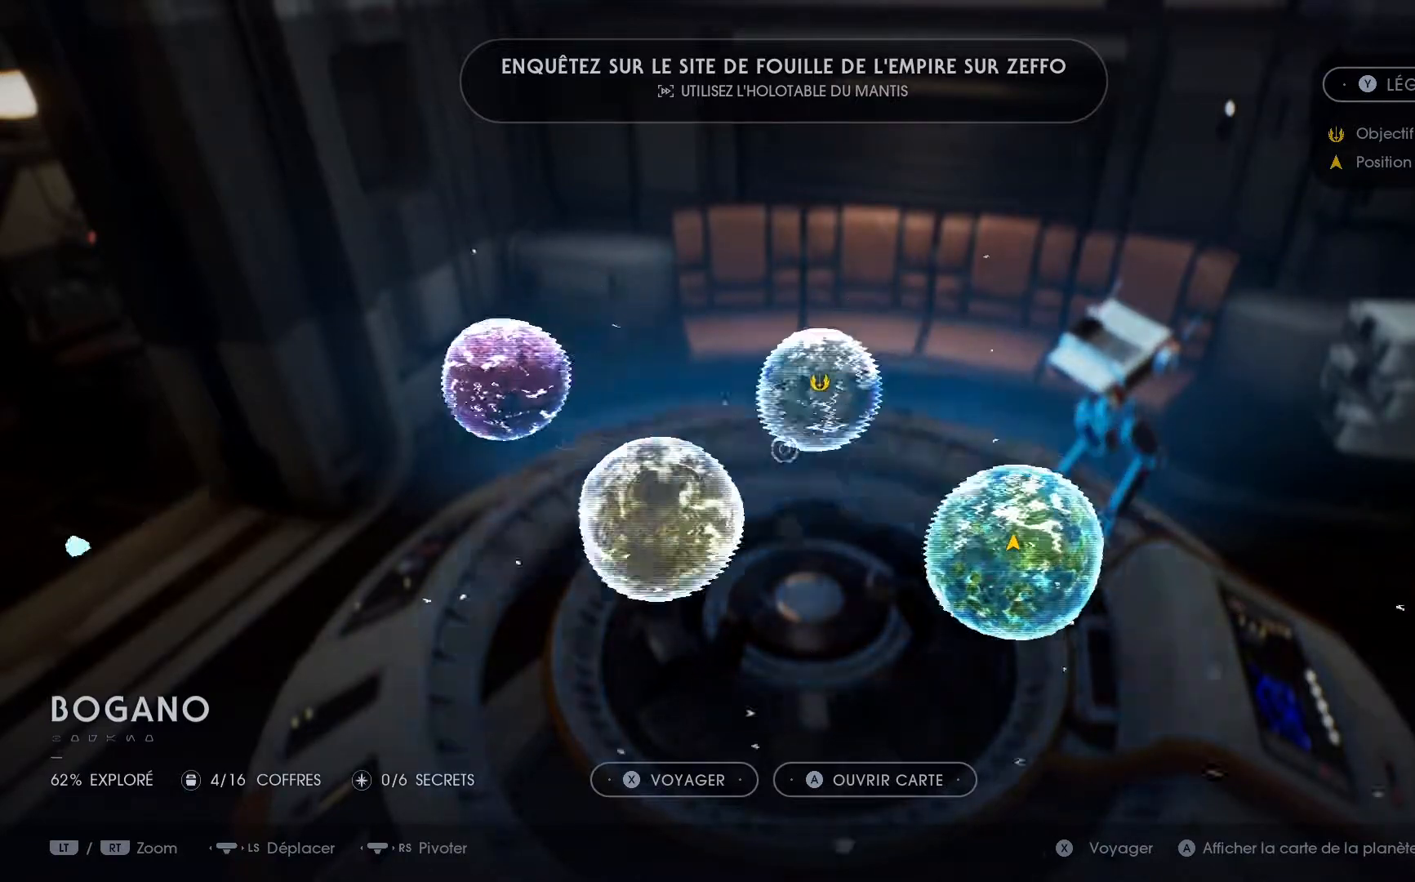
{"buttons": [], "left_stick": "center", "right_stick": "center", "events": [[317, "left_stick", "center"]]}
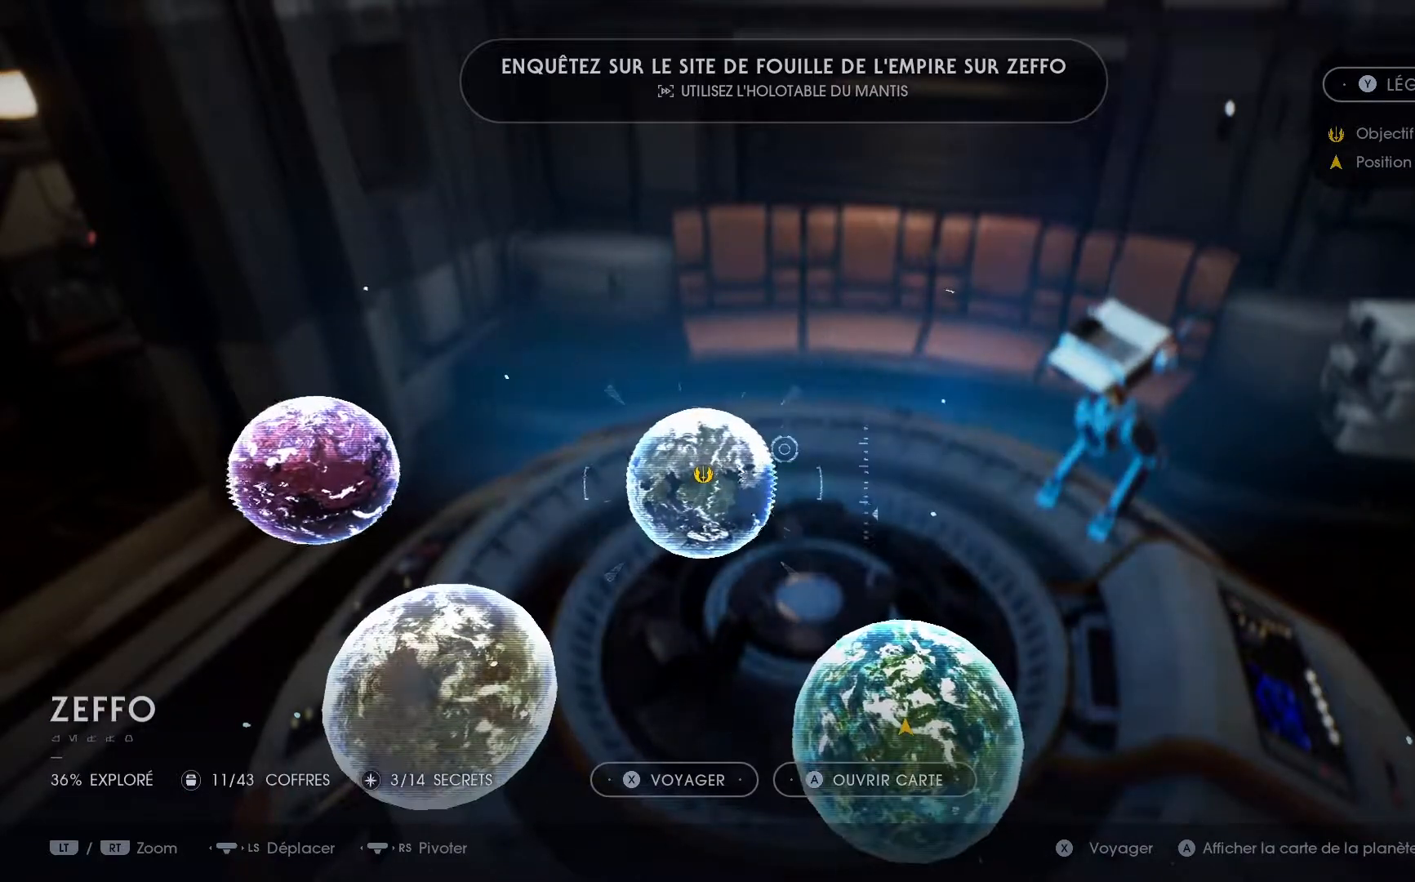
{"buttons": [], "left_stick": "center", "right_stick": "center", "events": [[133, "left_stick", "down-left"], [183, "left_stick", "center"]]}
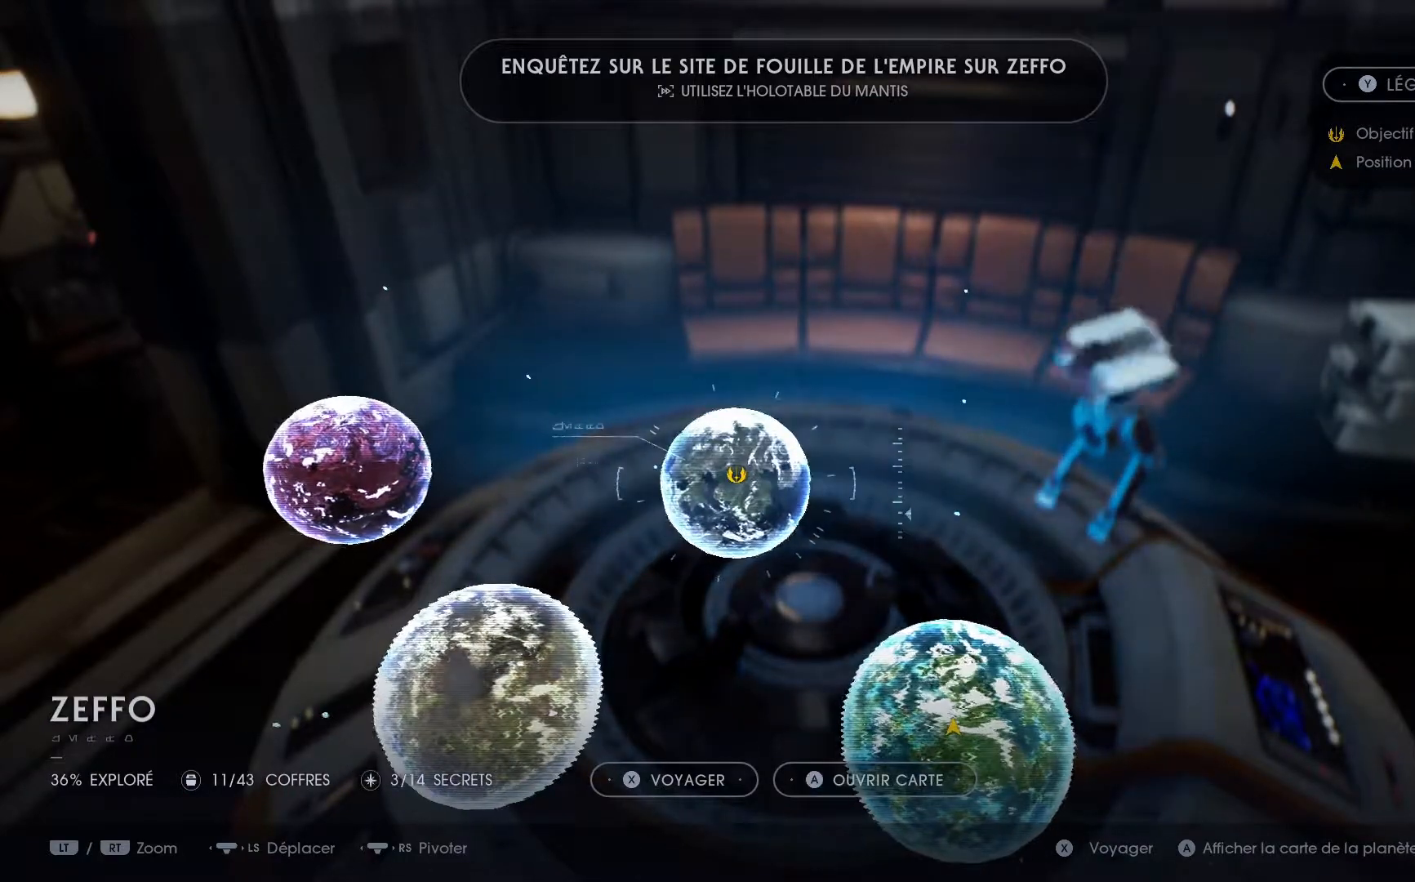
{"buttons": [], "left_stick": "center", "right_stick": "center", "events": []}
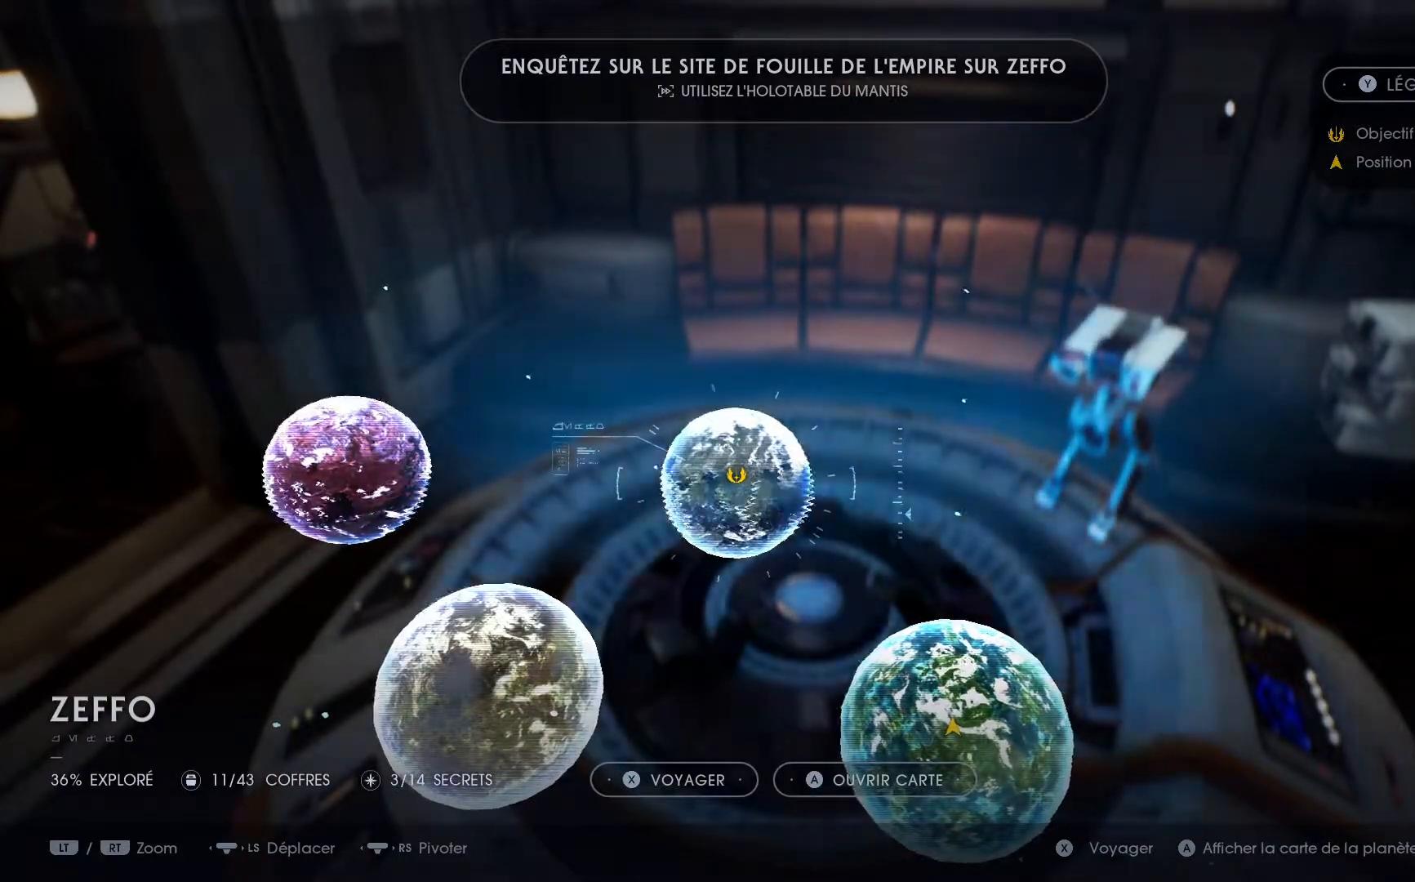
{"buttons": [], "left_stick": "center", "right_stick": "center", "events": [[250, "right_stick", "up-right"], [450, "right_stick", "center"]]}
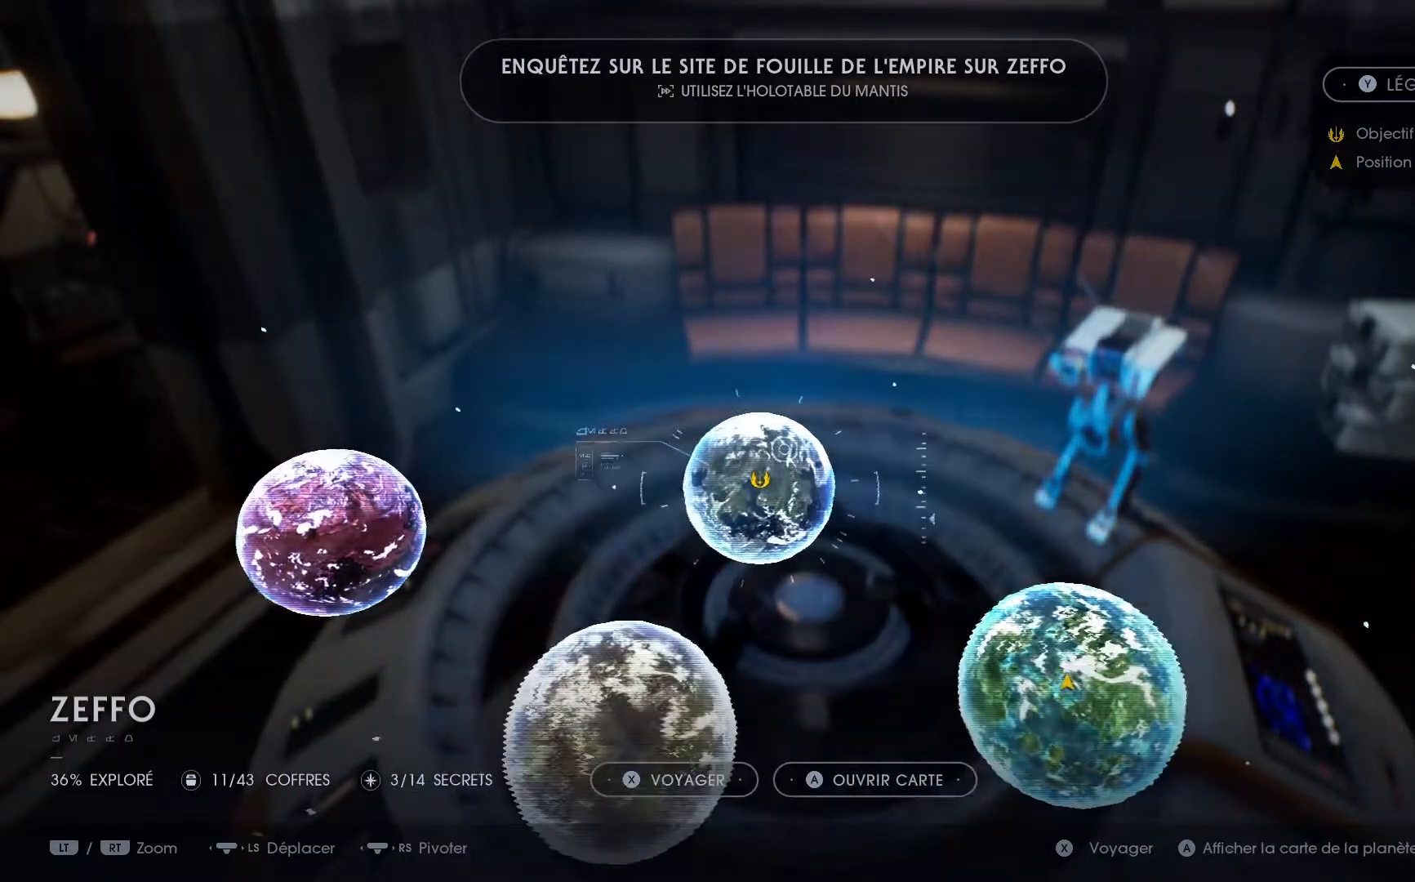
{"buttons": [], "left_stick": "down-right", "right_stick": "center", "events": [[250, "left_stick", "down-right"]]}
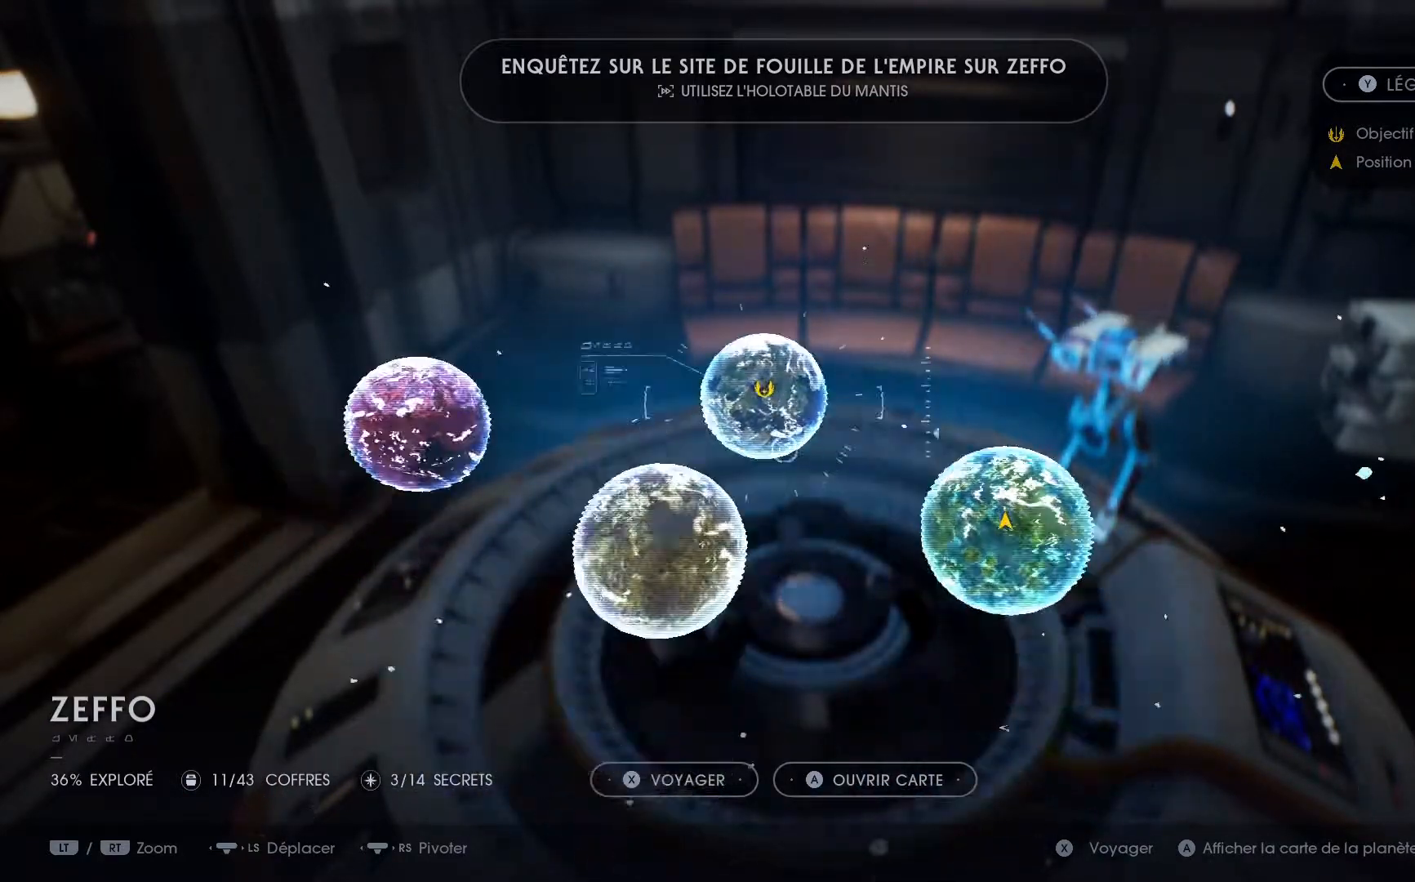
{"buttons": [], "left_stick": "center", "right_stick": "down-left", "events": [[200, "left_stick", "center"], [233, "right_stick", "down-left"]]}
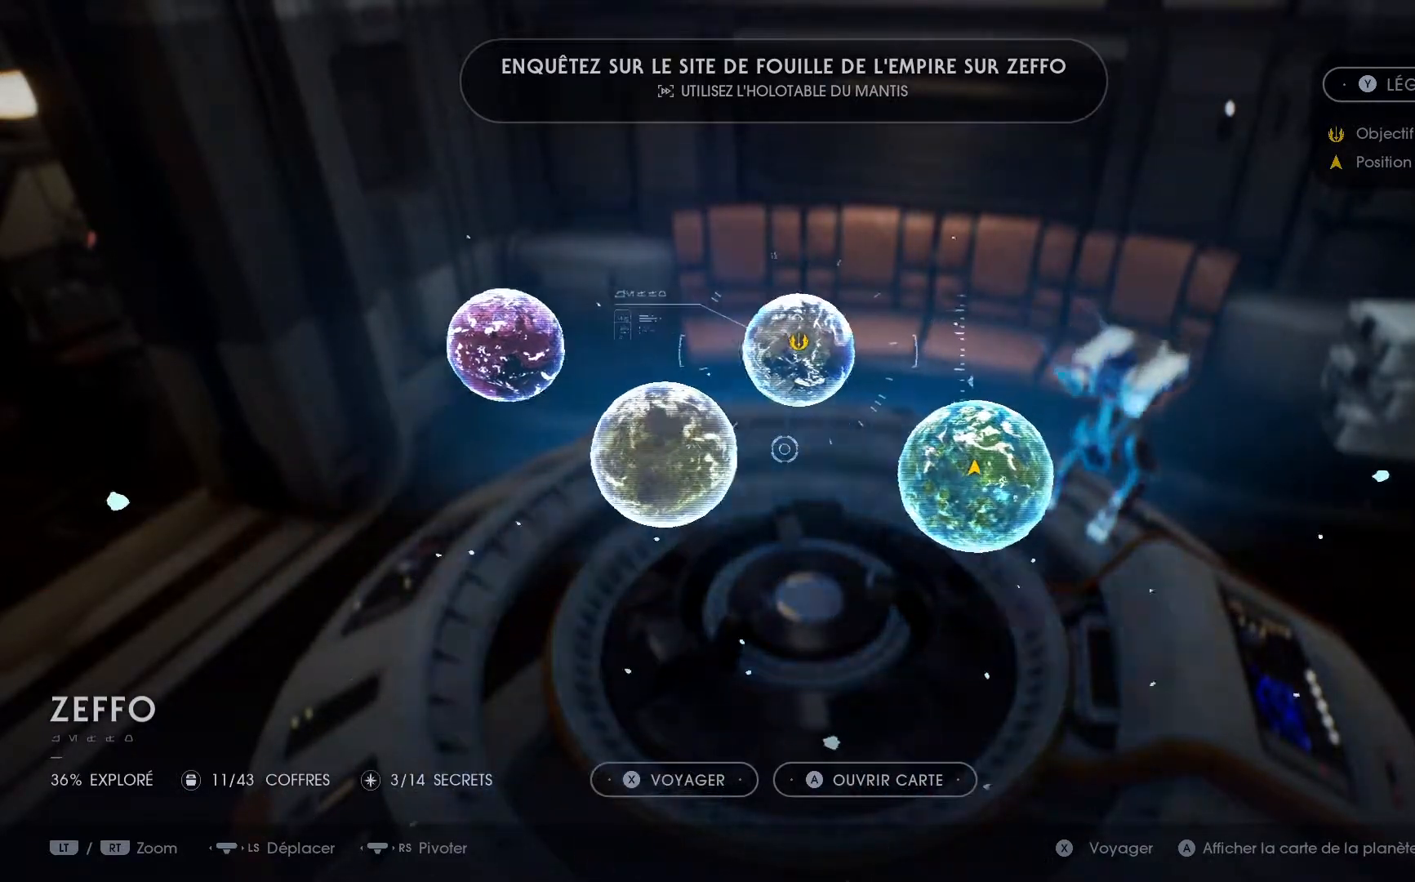
{"buttons": [], "left_stick": "center", "right_stick": "center", "events": [[33, "right_stick", "center"], [250, "left_stick", "down-left"], [417, "left_stick", "center"]]}
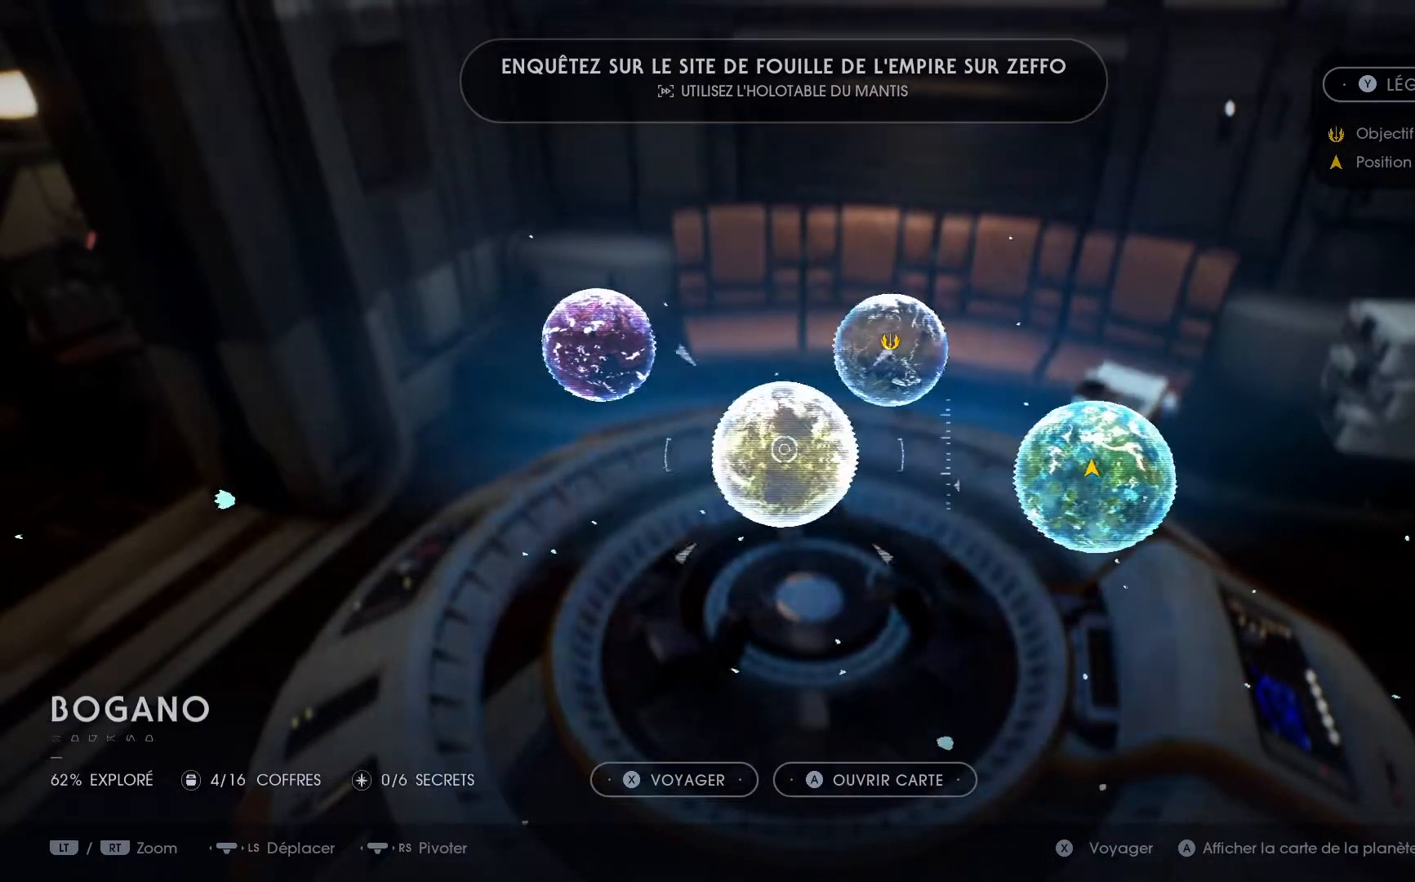
{"buttons": [], "left_stick": "center", "right_stick": "center", "events": []}
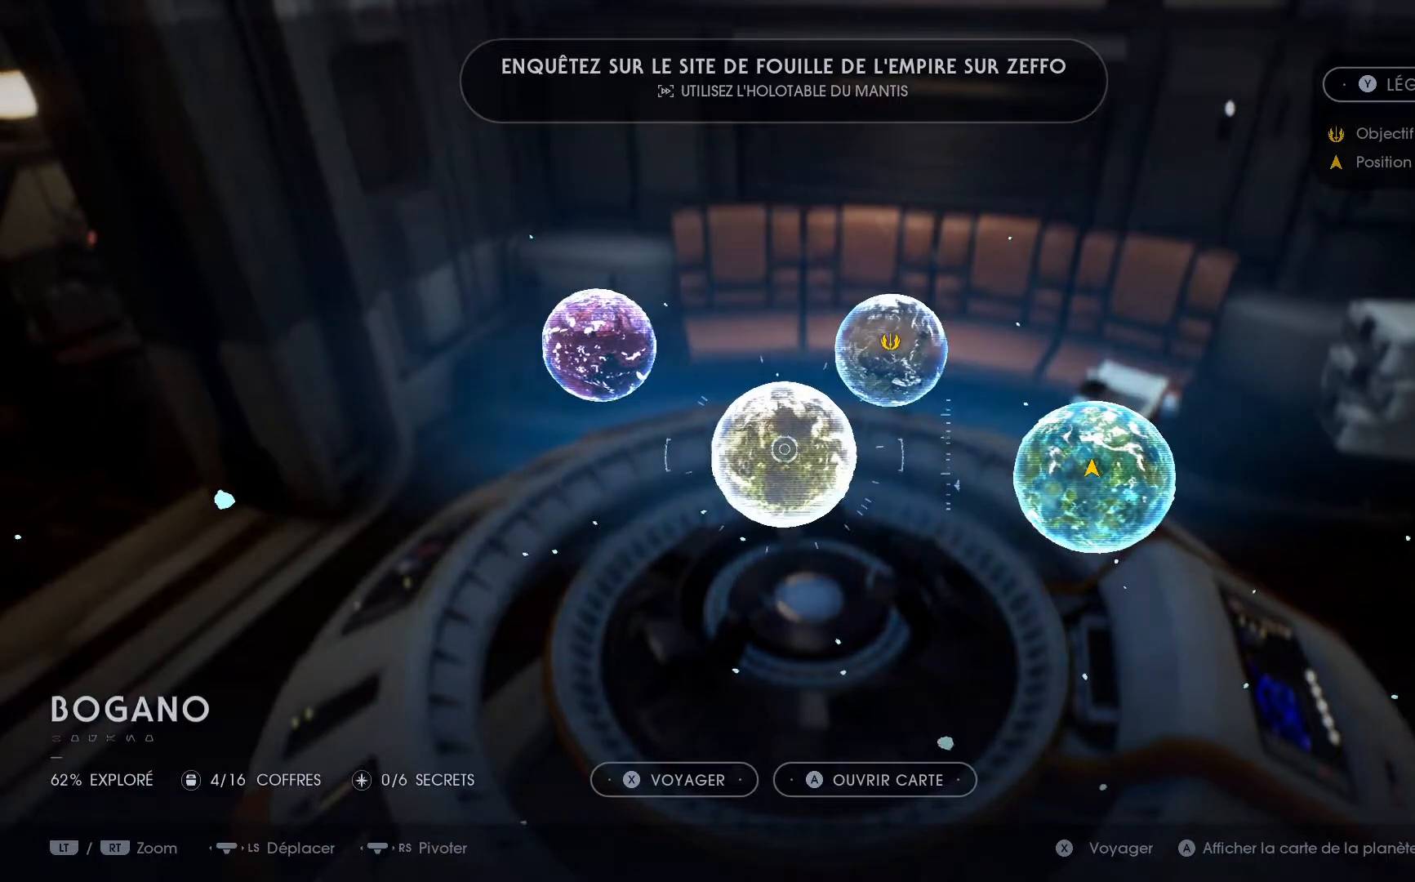
{"buttons": [], "left_stick": "center", "right_stick": "center", "events": []}
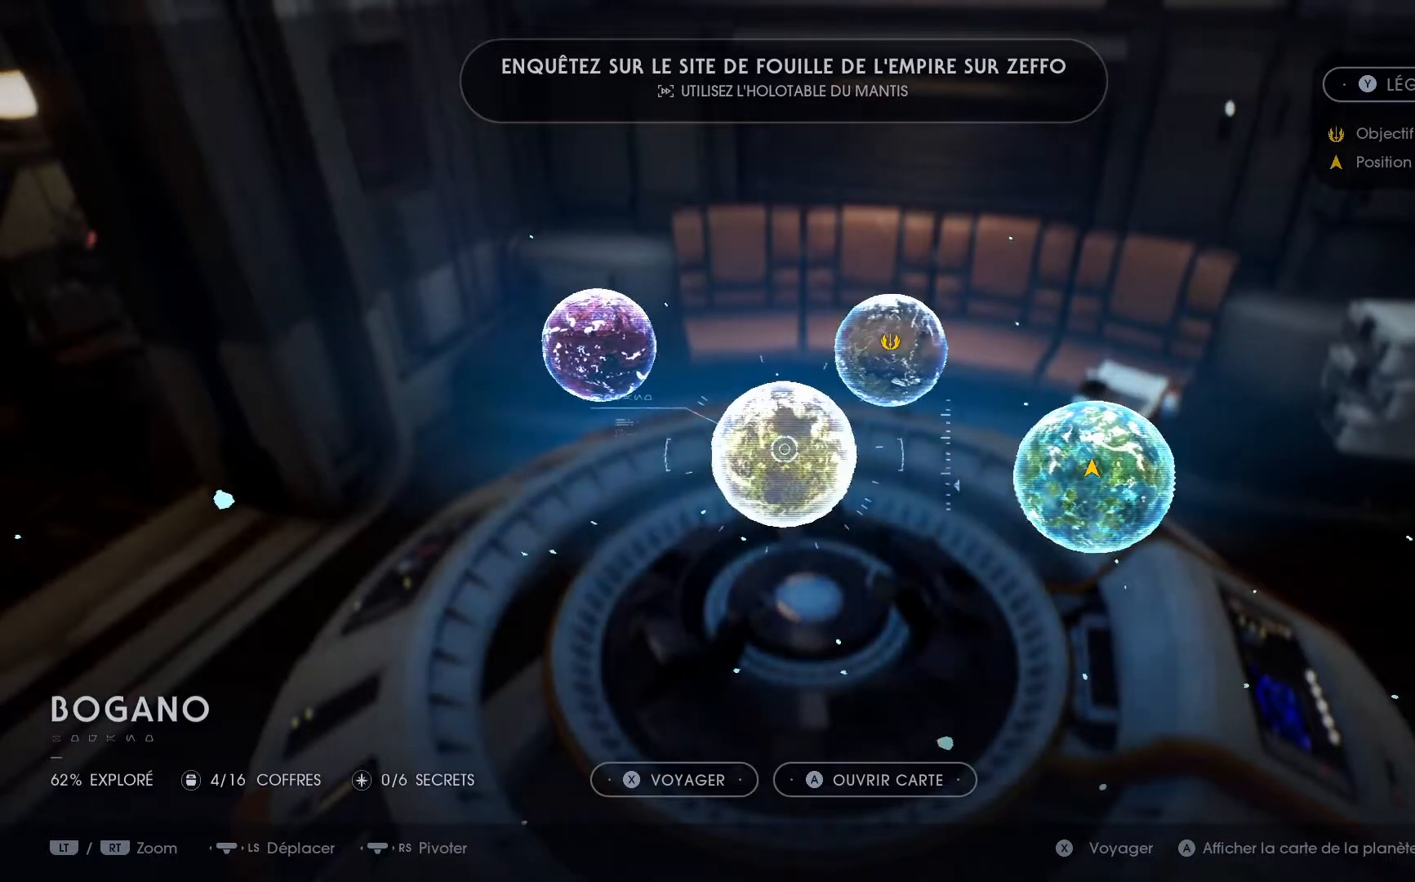
{"buttons": [], "left_stick": "center", "right_stick": "center", "events": []}
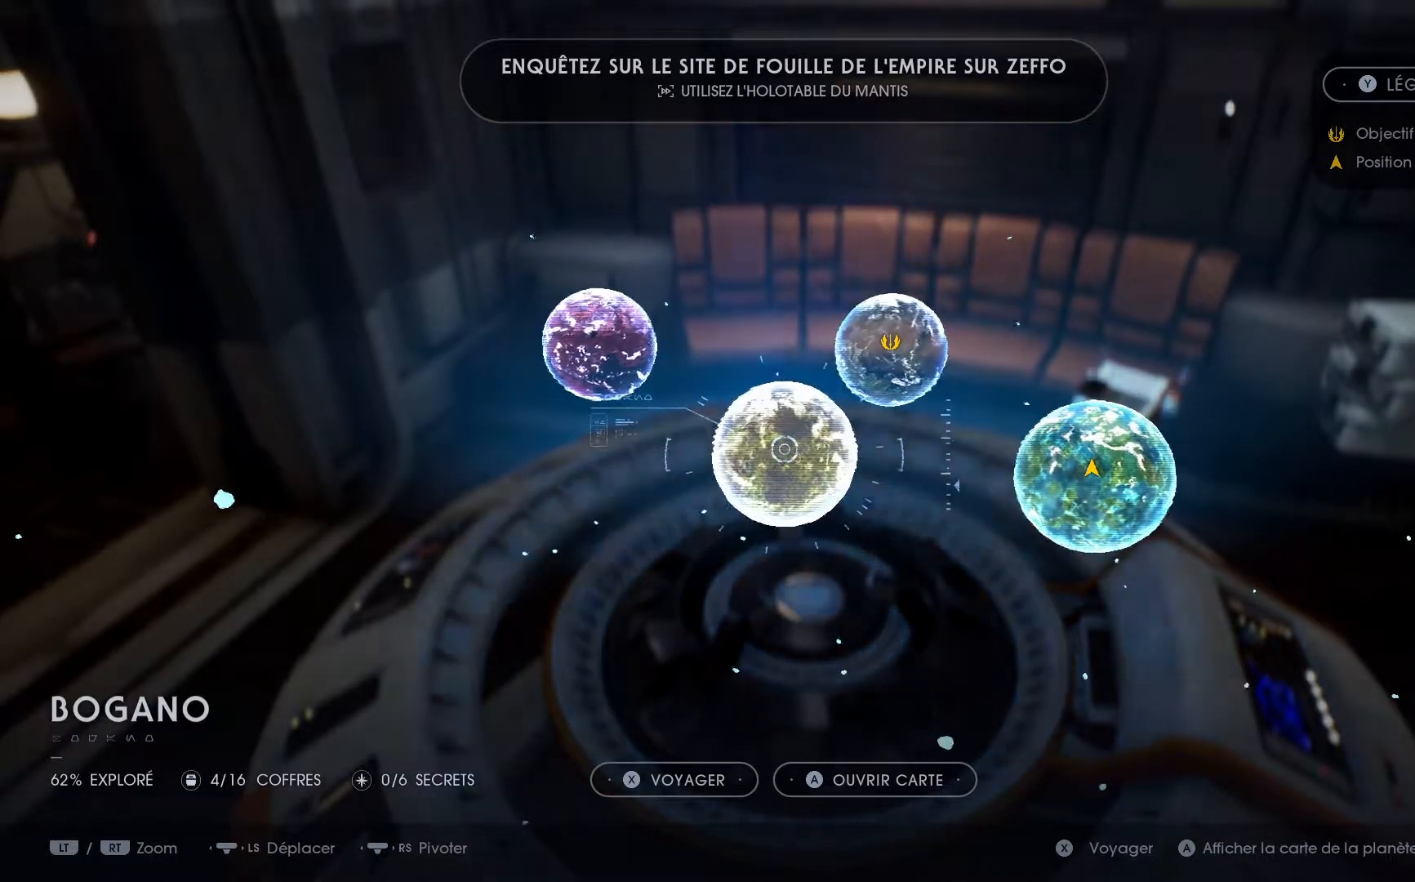
{"buttons": [], "left_stick": "center", "right_stick": "center", "events": []}
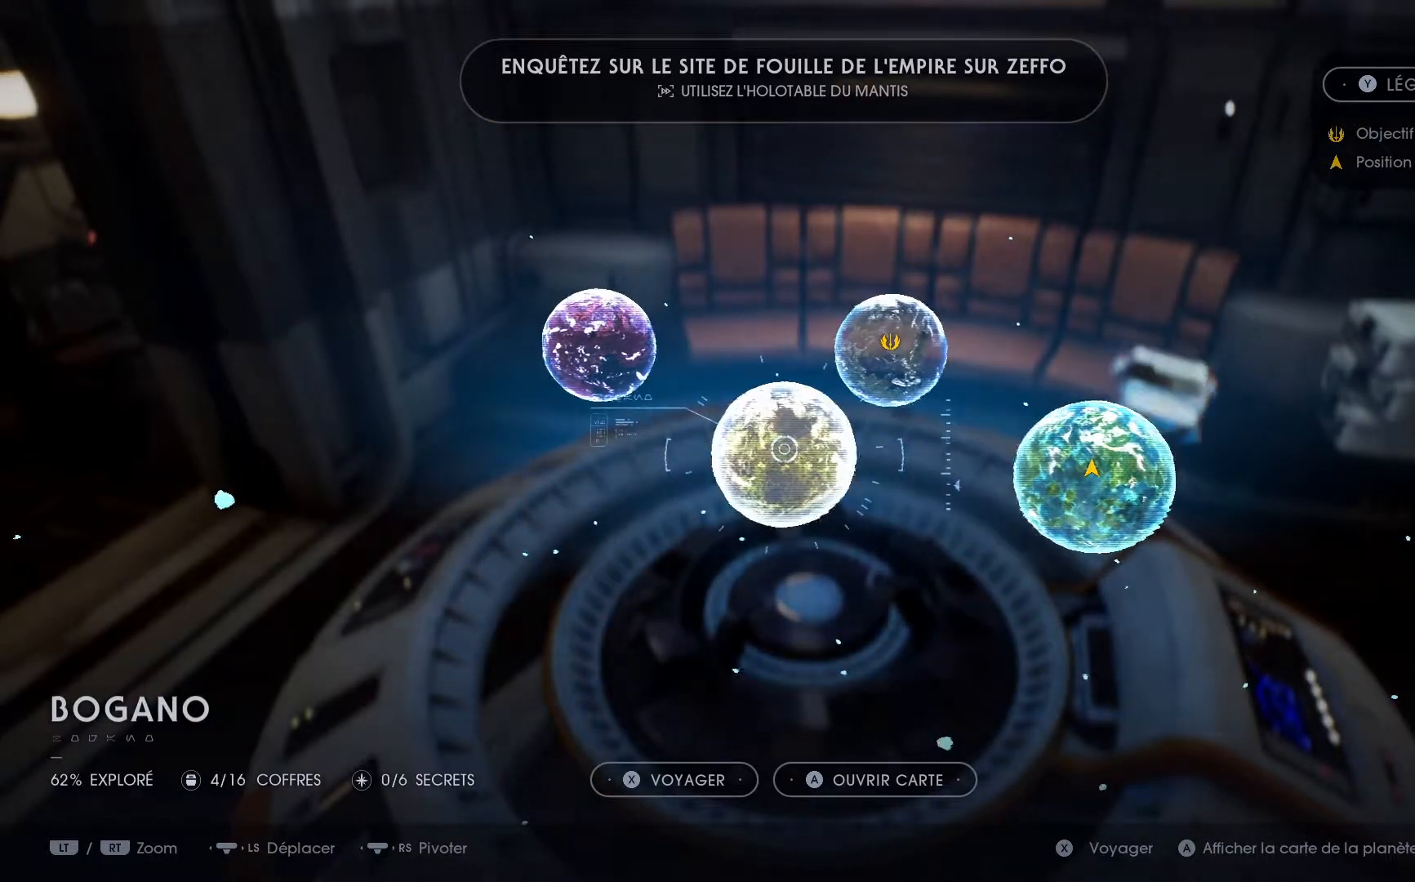
{"buttons": [], "left_stick": "center", "right_stick": "up-right", "events": [[367, "right_stick", "up-right"]]}
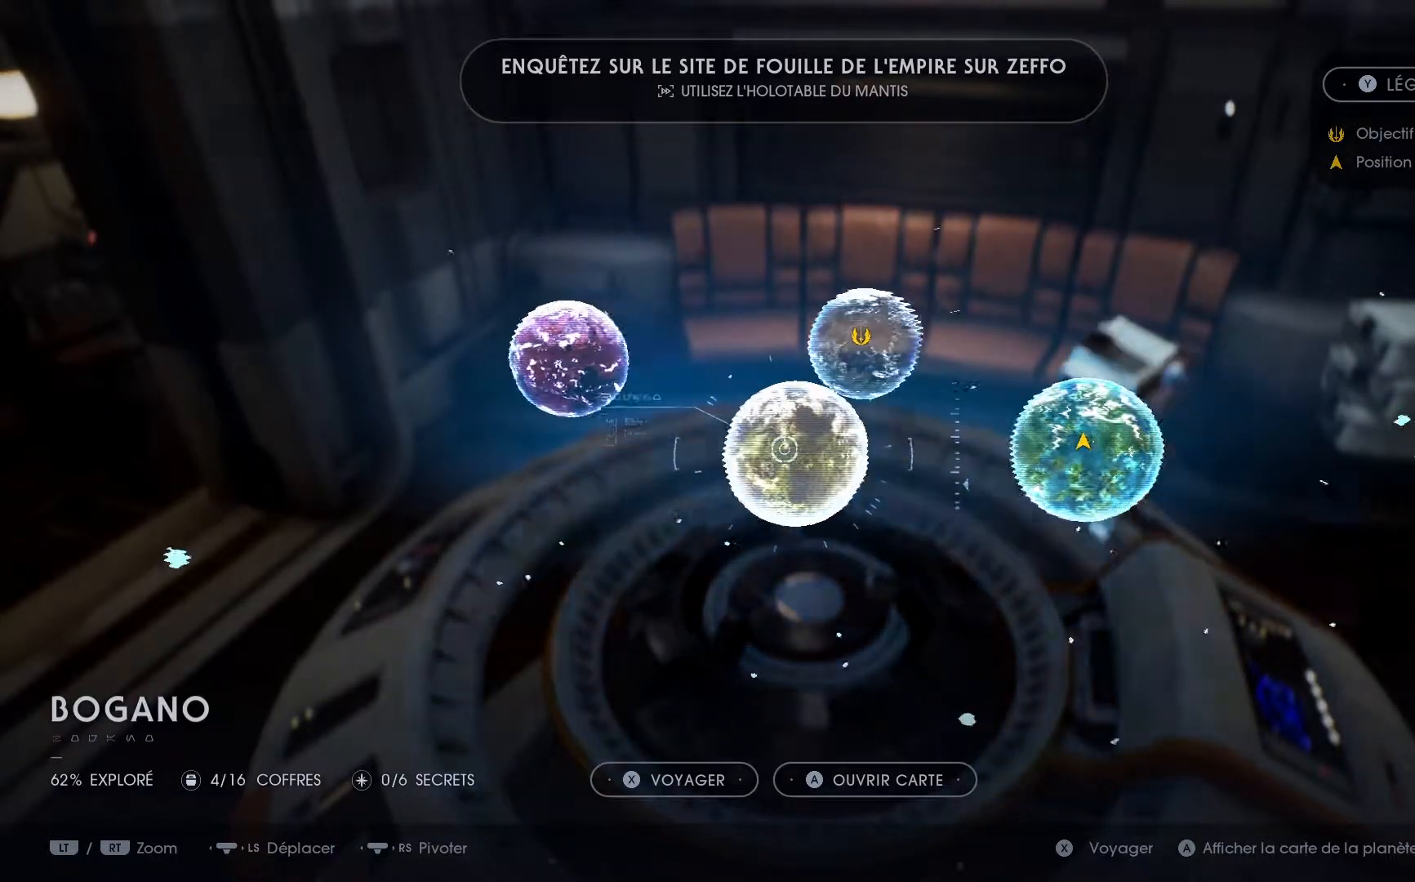
{"buttons": [], "left_stick": "center", "right_stick": "up-right", "events": []}
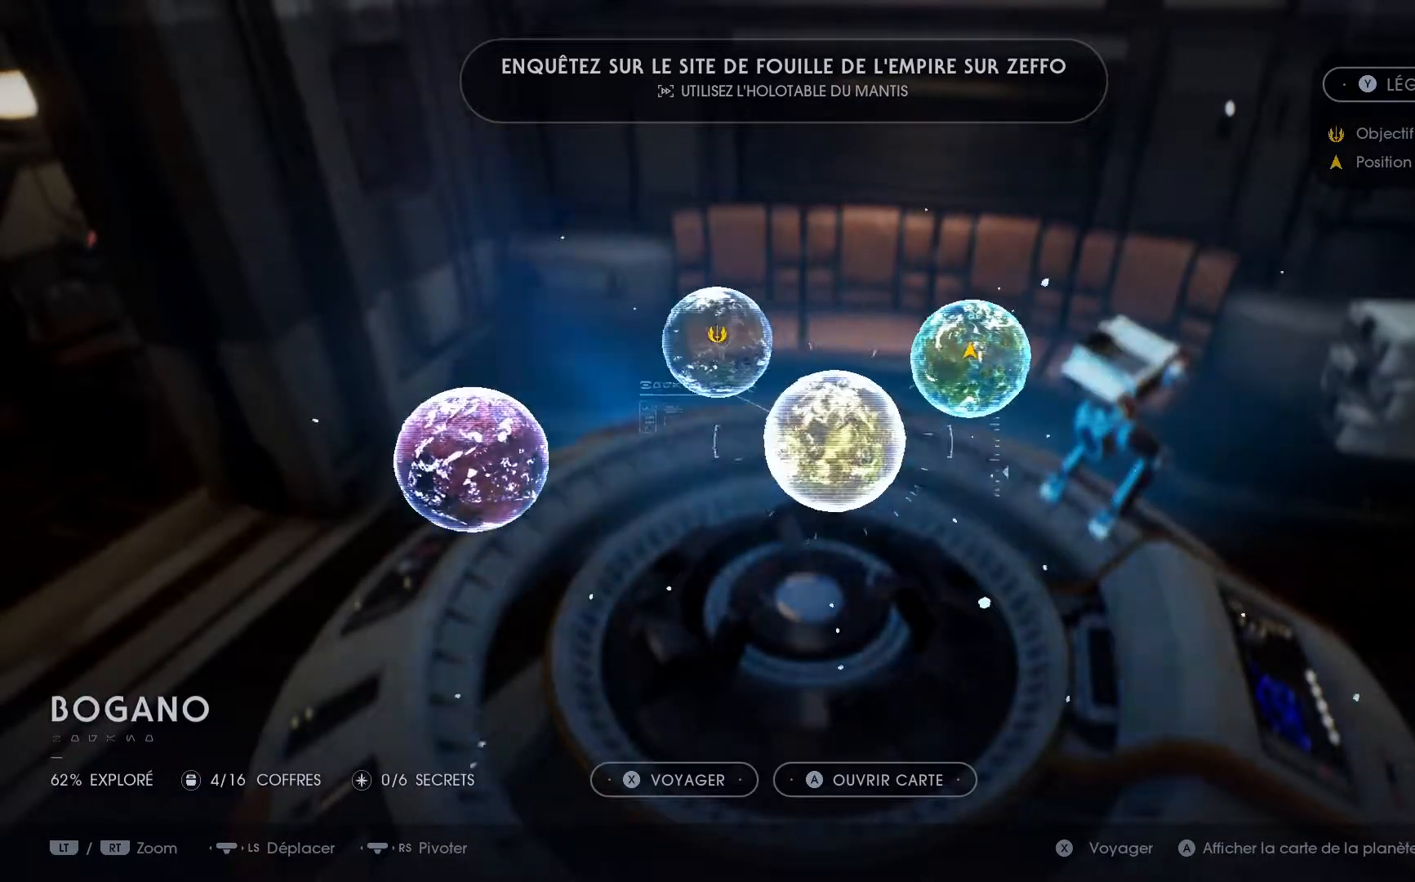
{"buttons": [], "left_stick": "center", "right_stick": "up-right", "events": []}
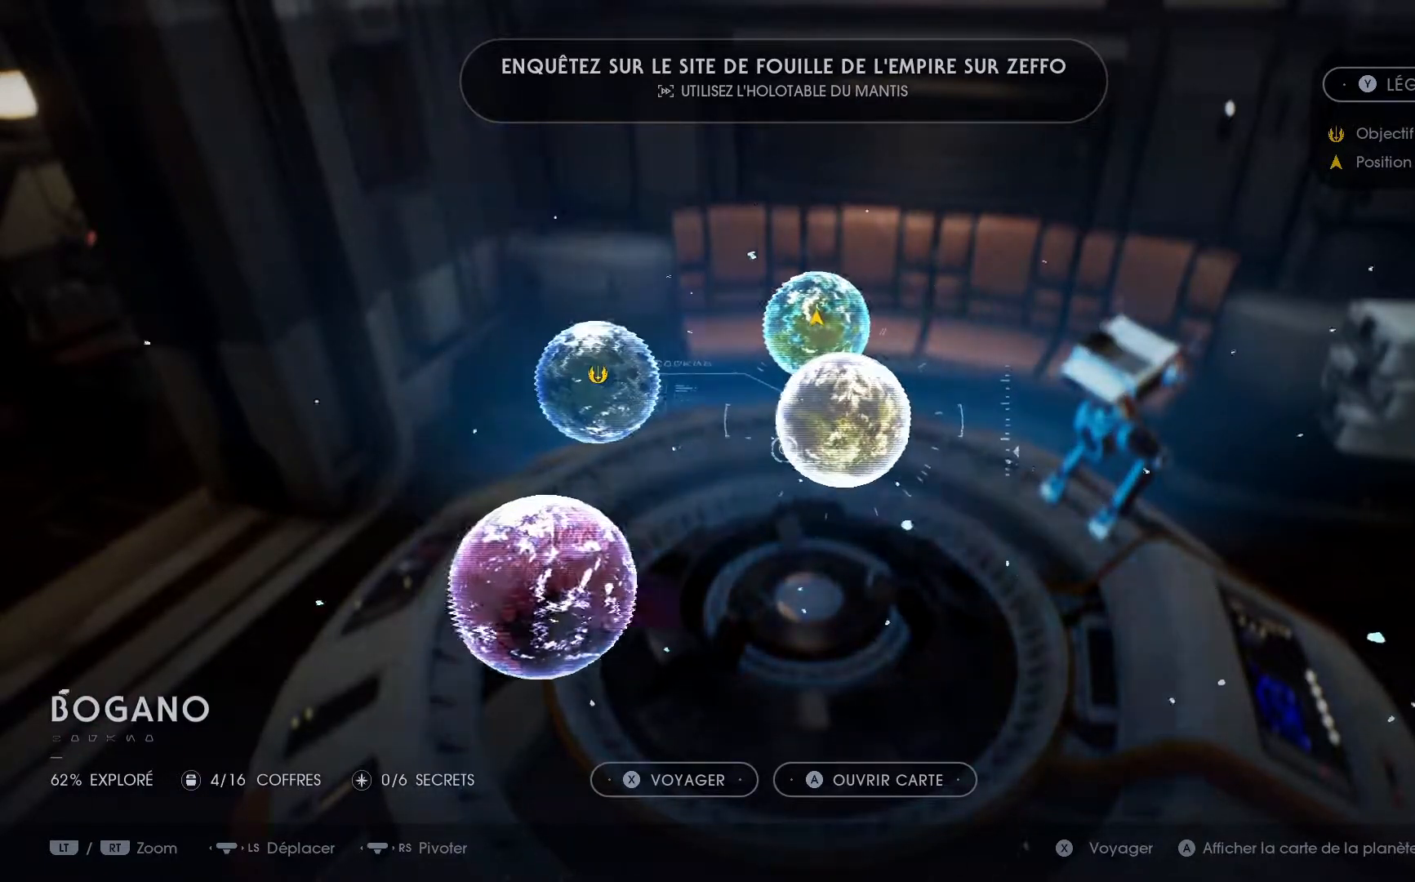
{"buttons": [], "left_stick": "center", "right_stick": "down", "events": [[33, "right_stick", "center"], [133, "right_stick", "down"]]}
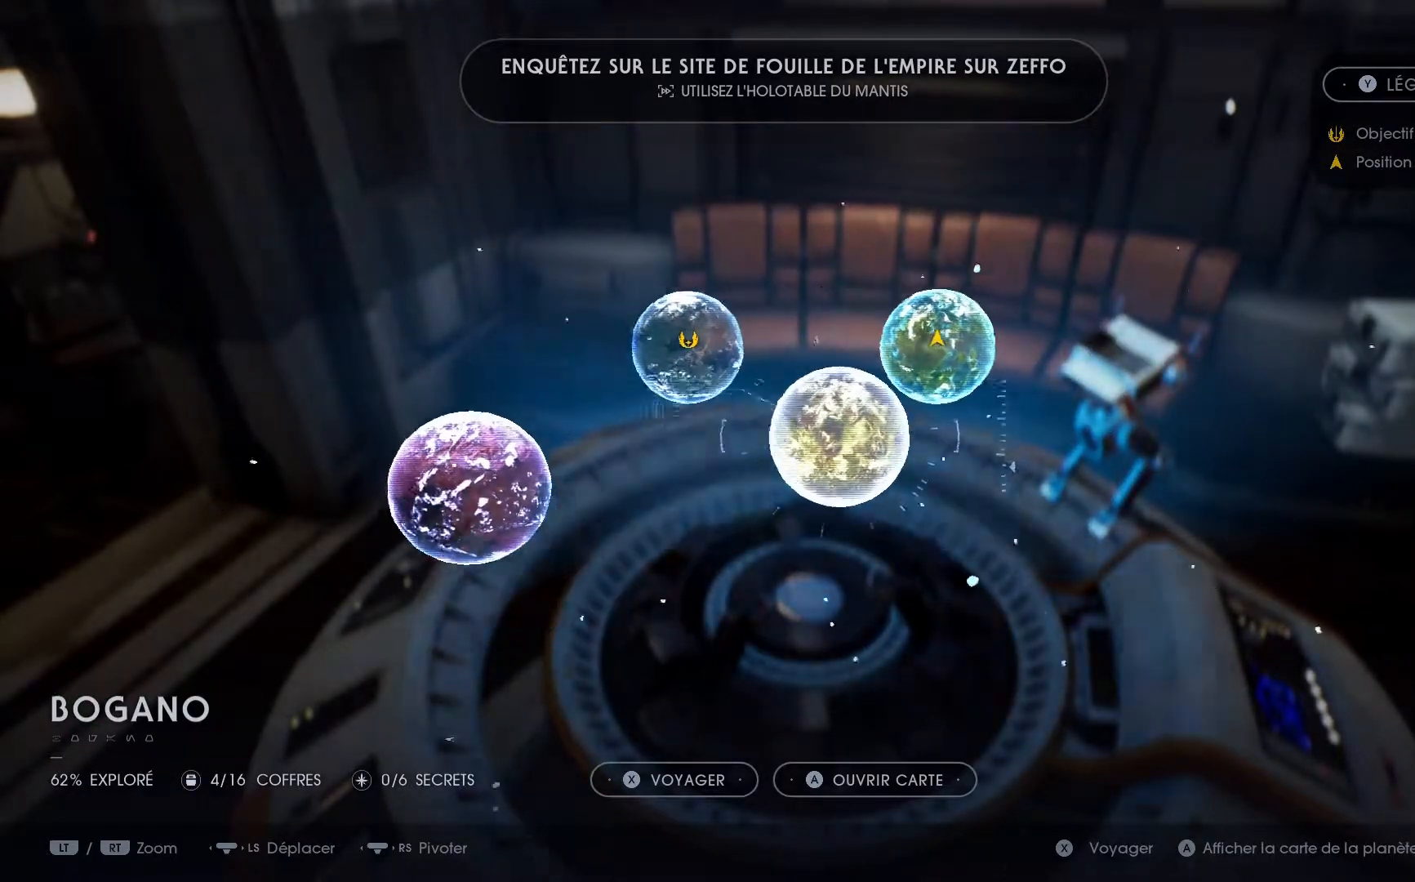
{"buttons": [], "left_stick": "center", "right_stick": "center", "events": [[100, "right_stick", "center"]]}
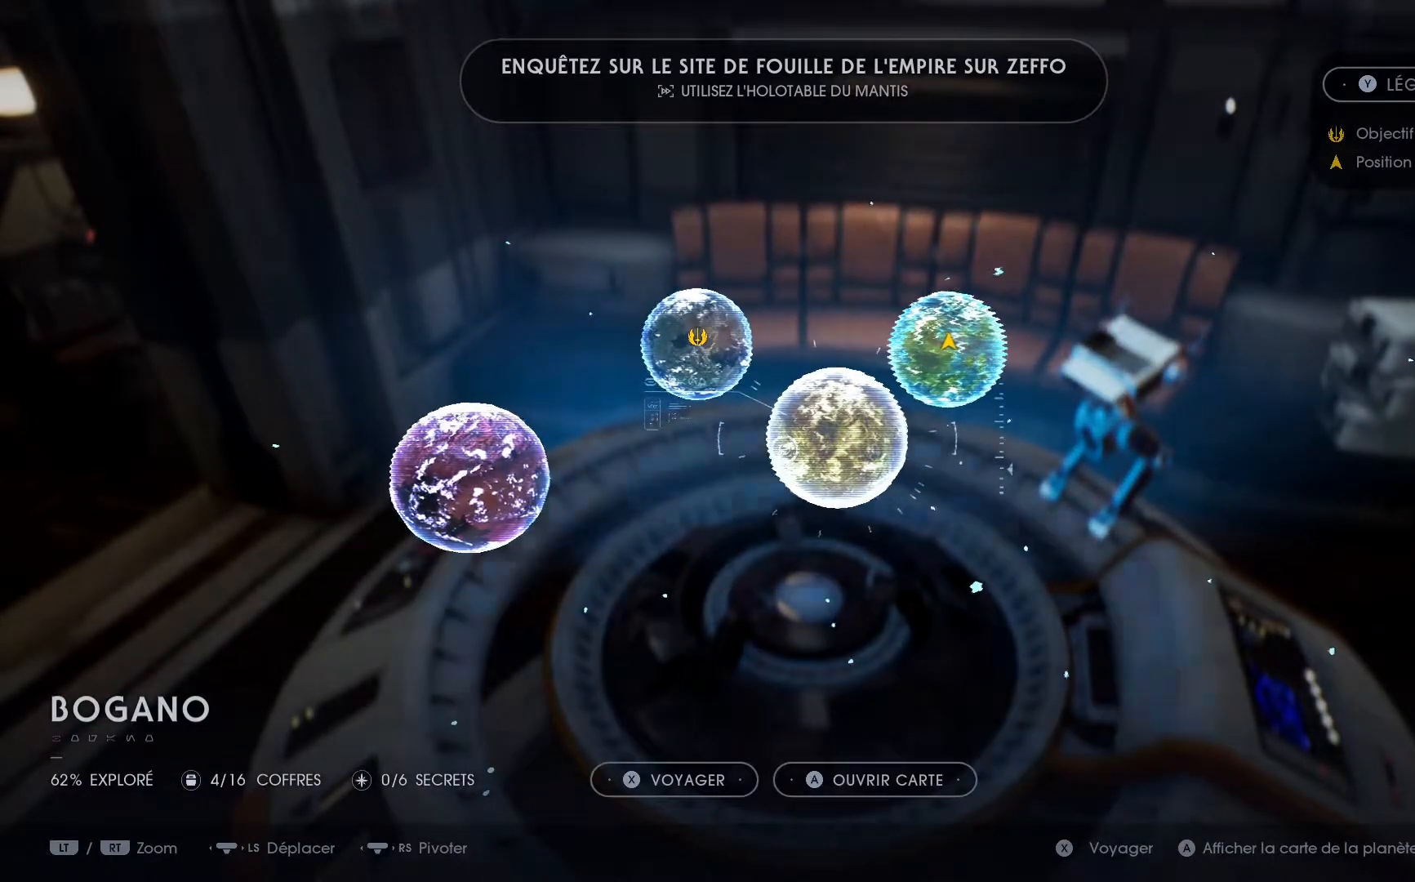
{"buttons": ["A"], "left_stick": "center", "right_stick": "center", "events": [[450, "A", "down"]]}